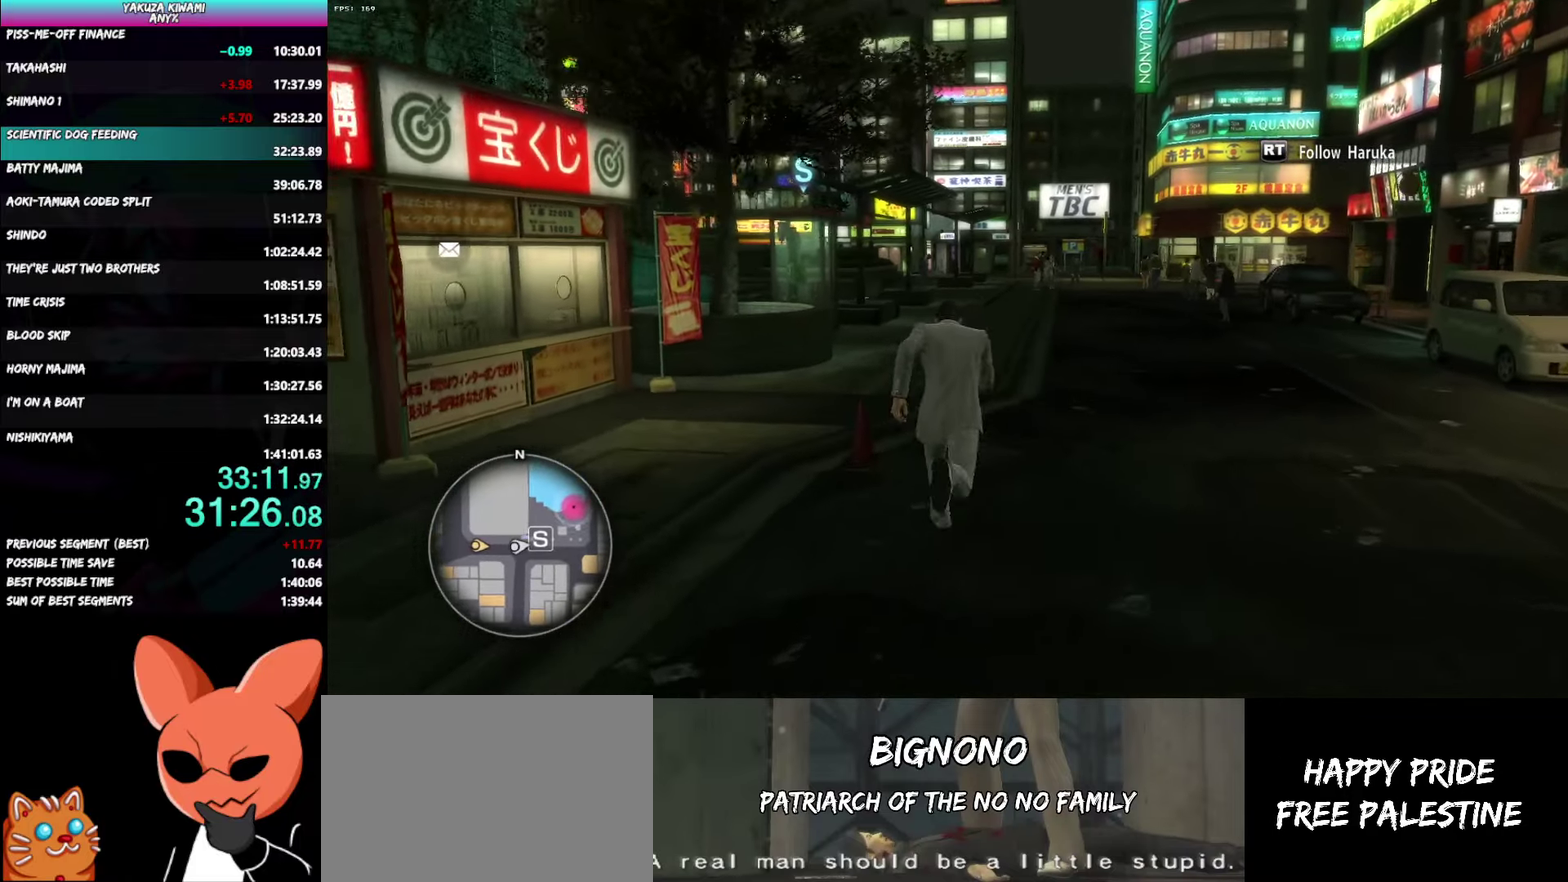
Gameplay with a controller (Xbox layout); each line is a JSON object with the inputs held at the frame after it. "events" lists button and stick changes between this image and that frame as [ms after this image, input, new state], when the widget could be followed in between. Not read: R2 START.
{"buttons": ["A"], "left_stick": "up", "right_stick": "left", "events": []}
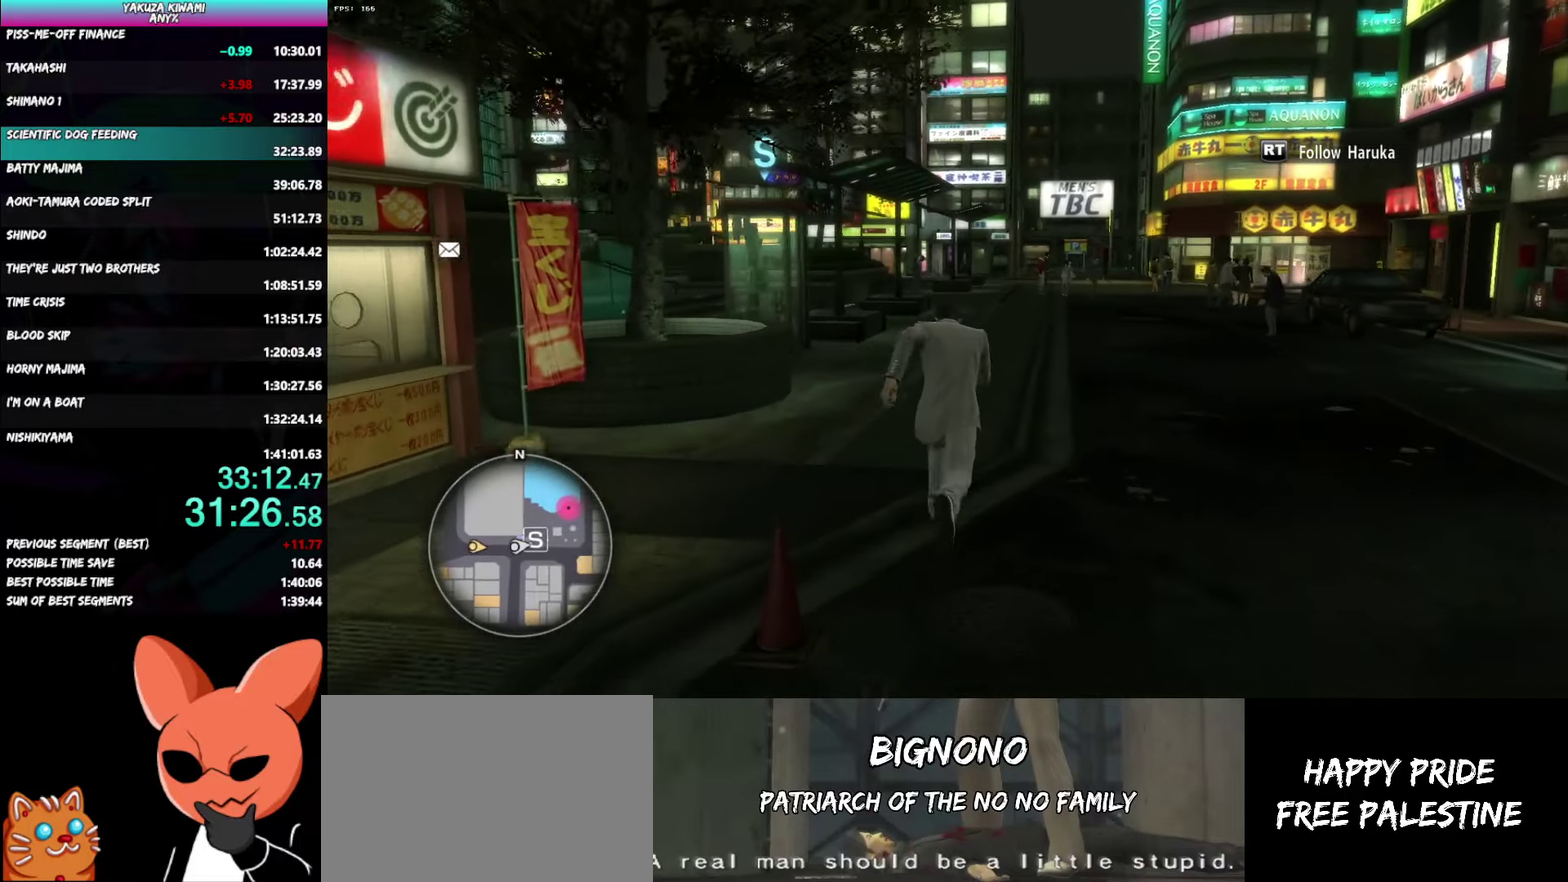
{"buttons": ["A"], "left_stick": "up", "right_stick": "center", "events": [[317, "right_stick", "center"]]}
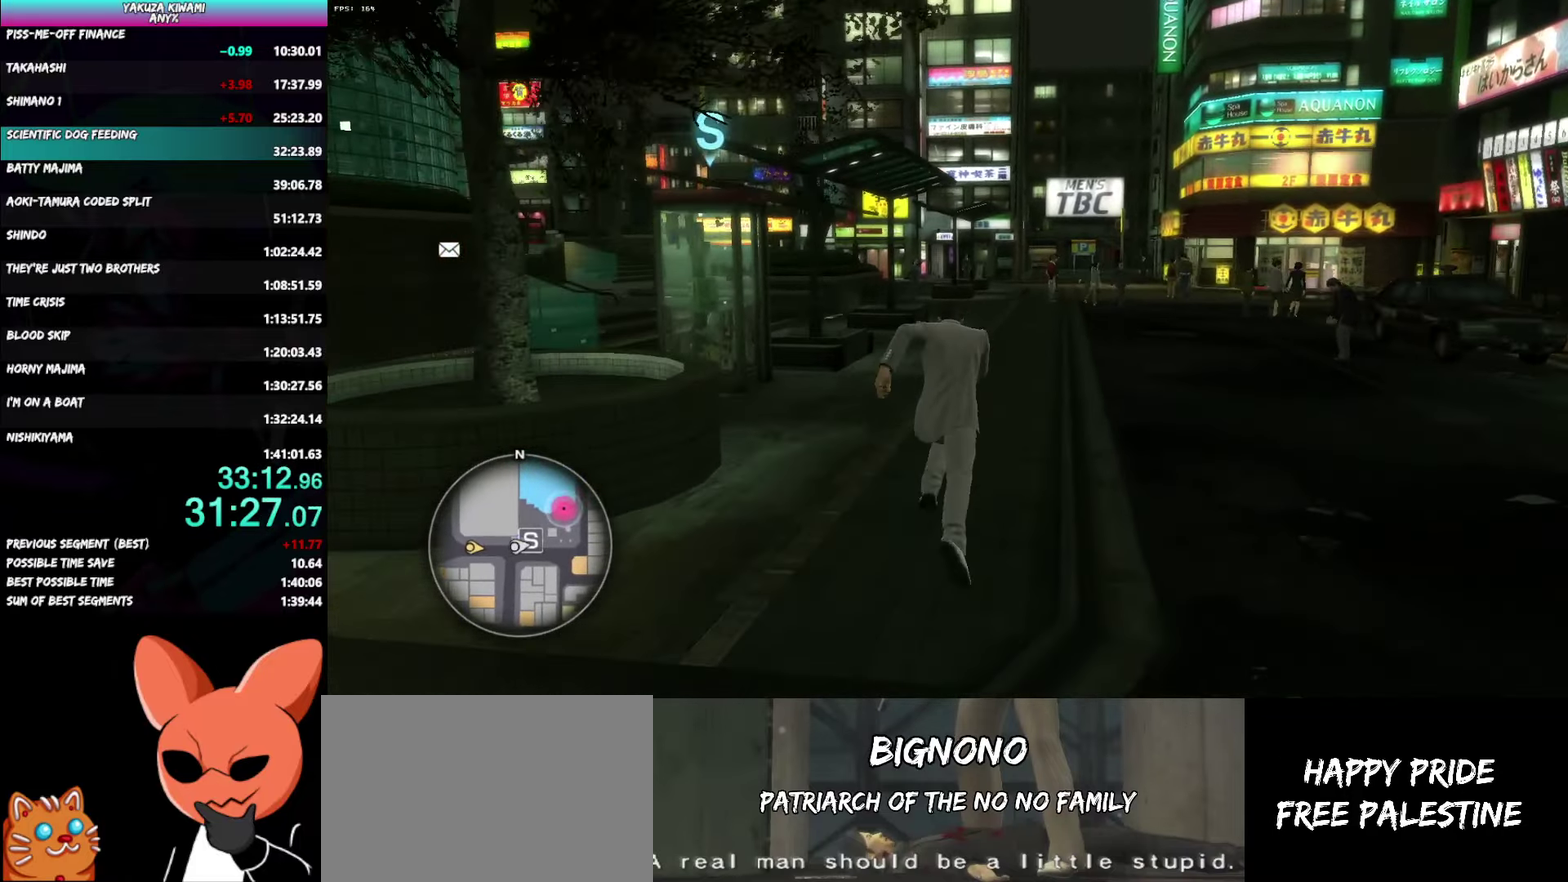
{"buttons": ["A"], "left_stick": "up", "right_stick": "center", "events": []}
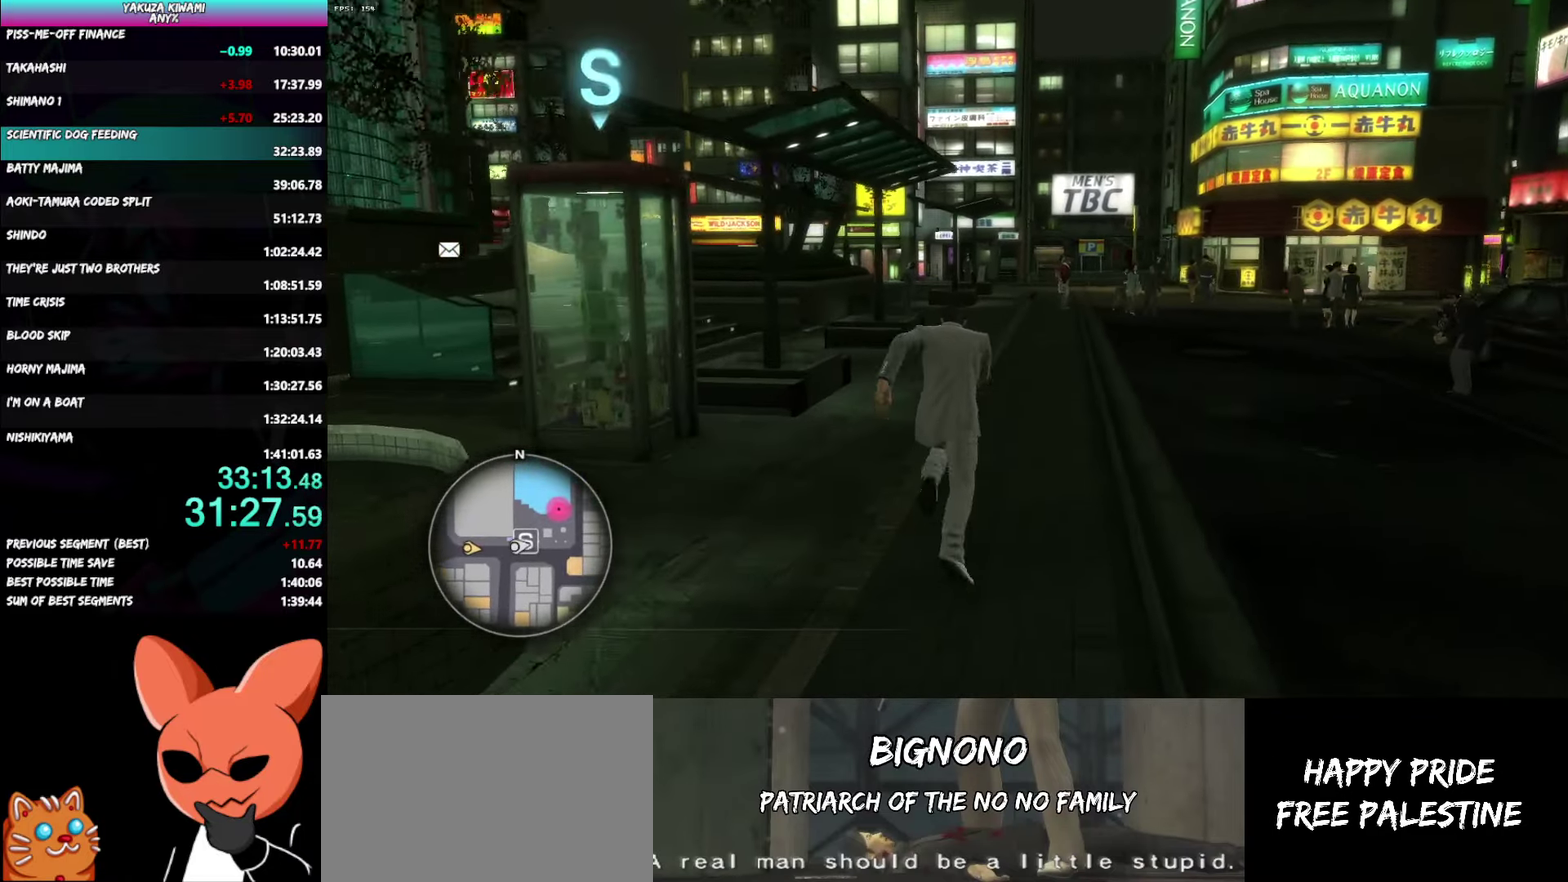
{"buttons": ["A"], "left_stick": "up", "right_stick": "center", "events": []}
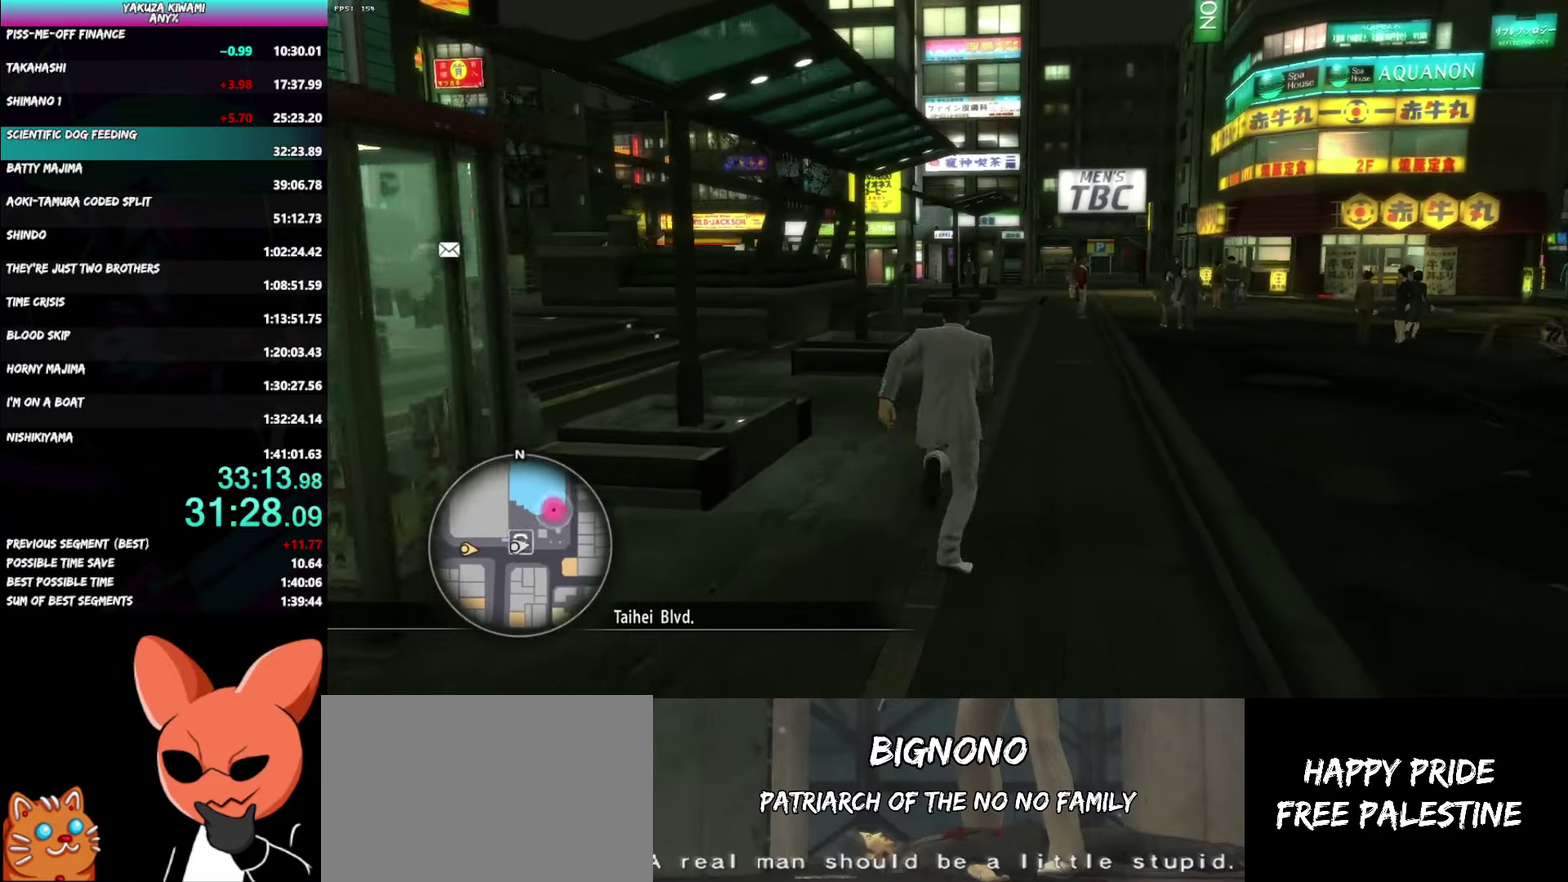
{"buttons": ["A"], "left_stick": "up", "right_stick": "center", "events": []}
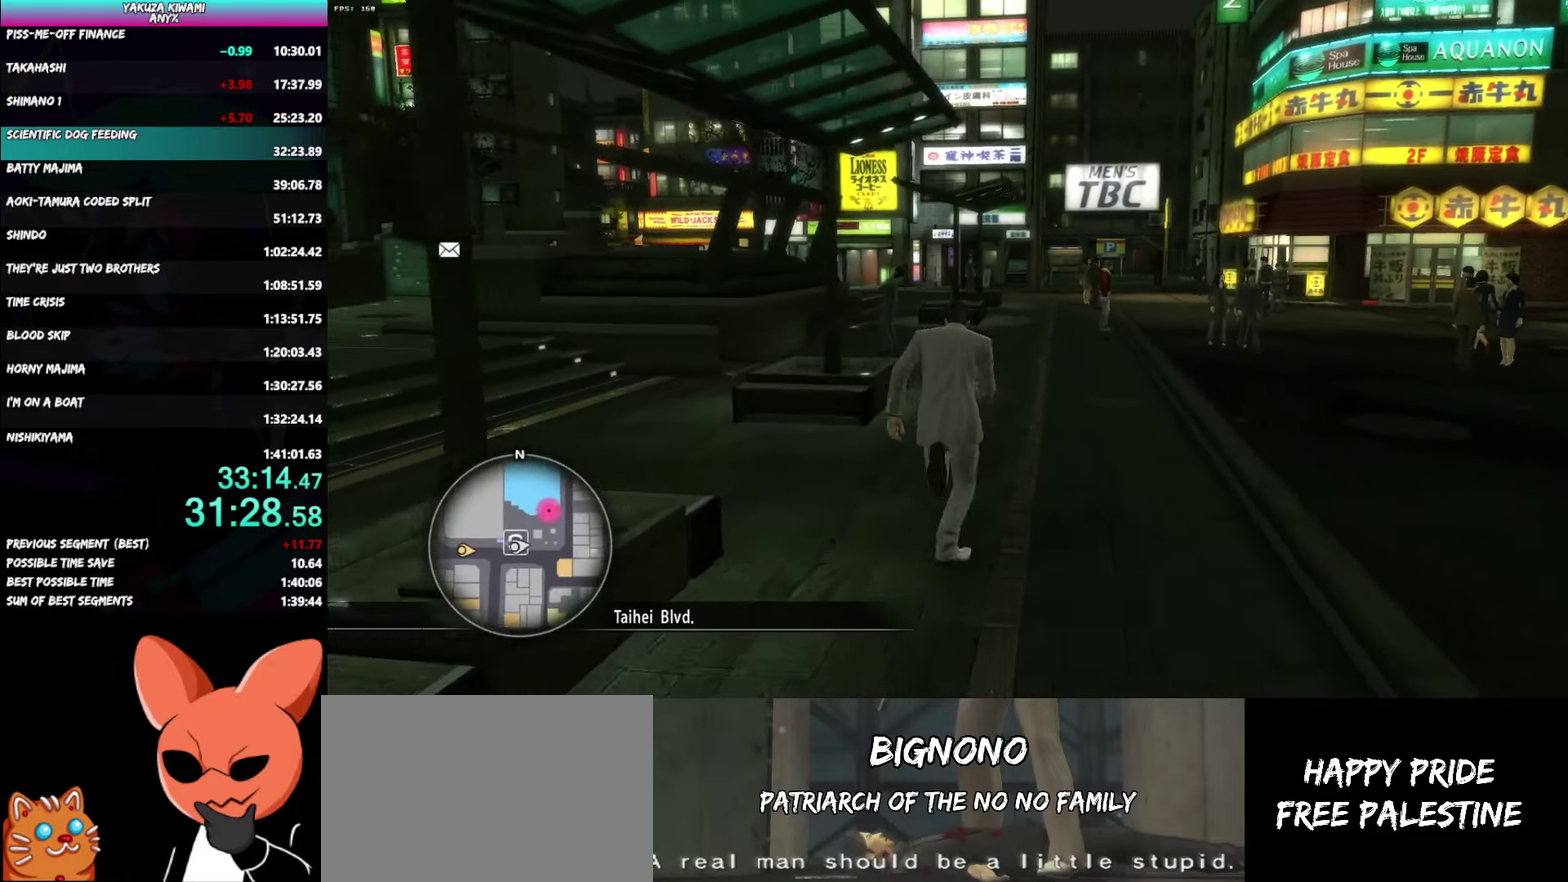
{"buttons": ["A"], "left_stick": "up", "right_stick": "center", "events": []}
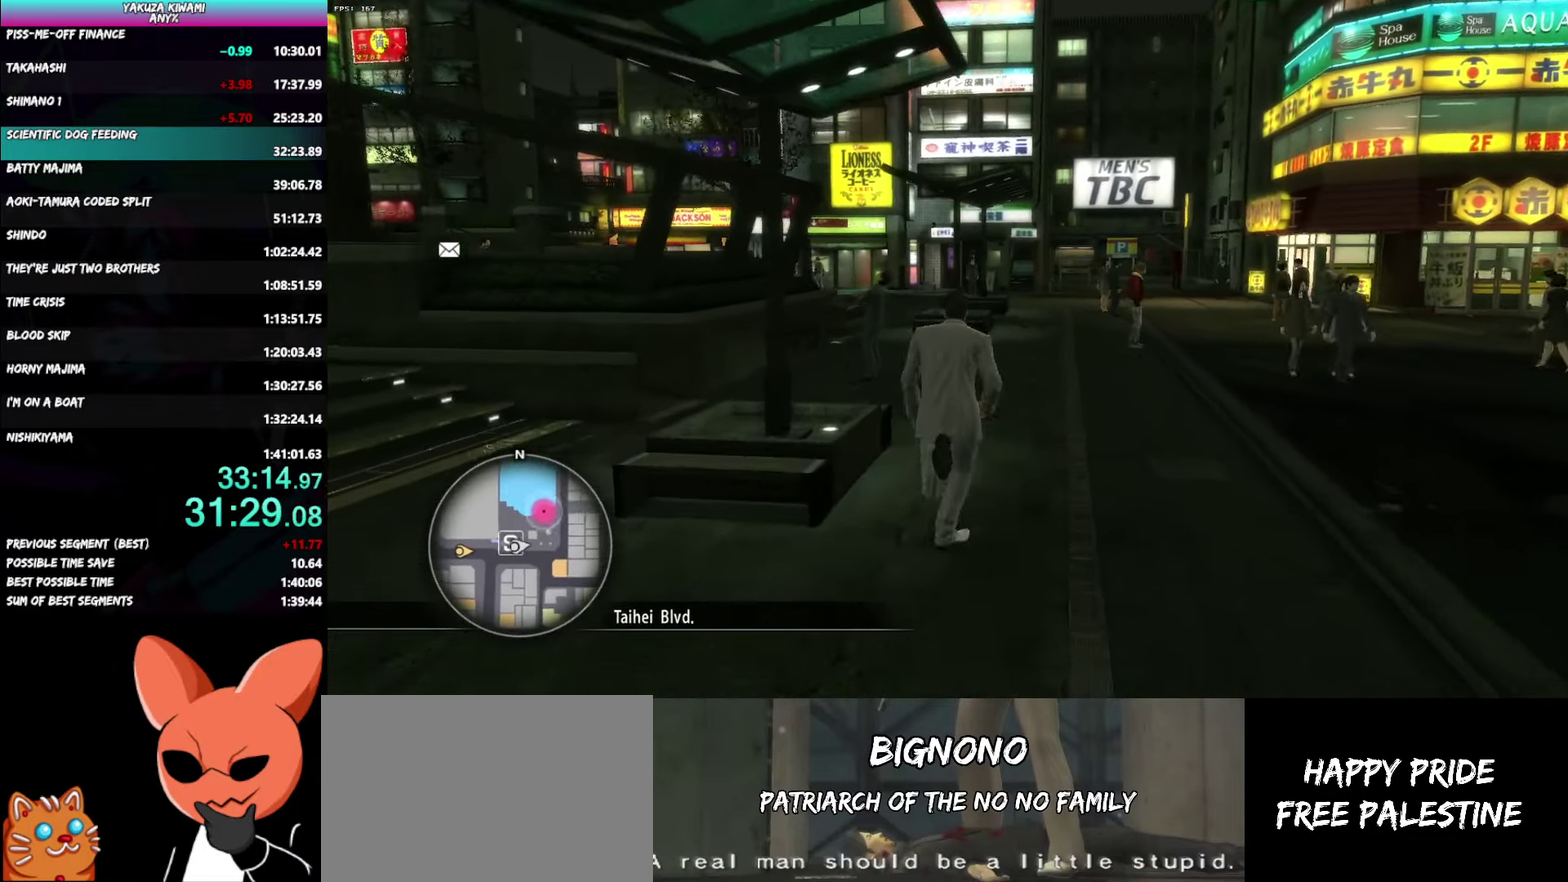
{"buttons": [], "left_stick": "center", "right_stick": "center"}
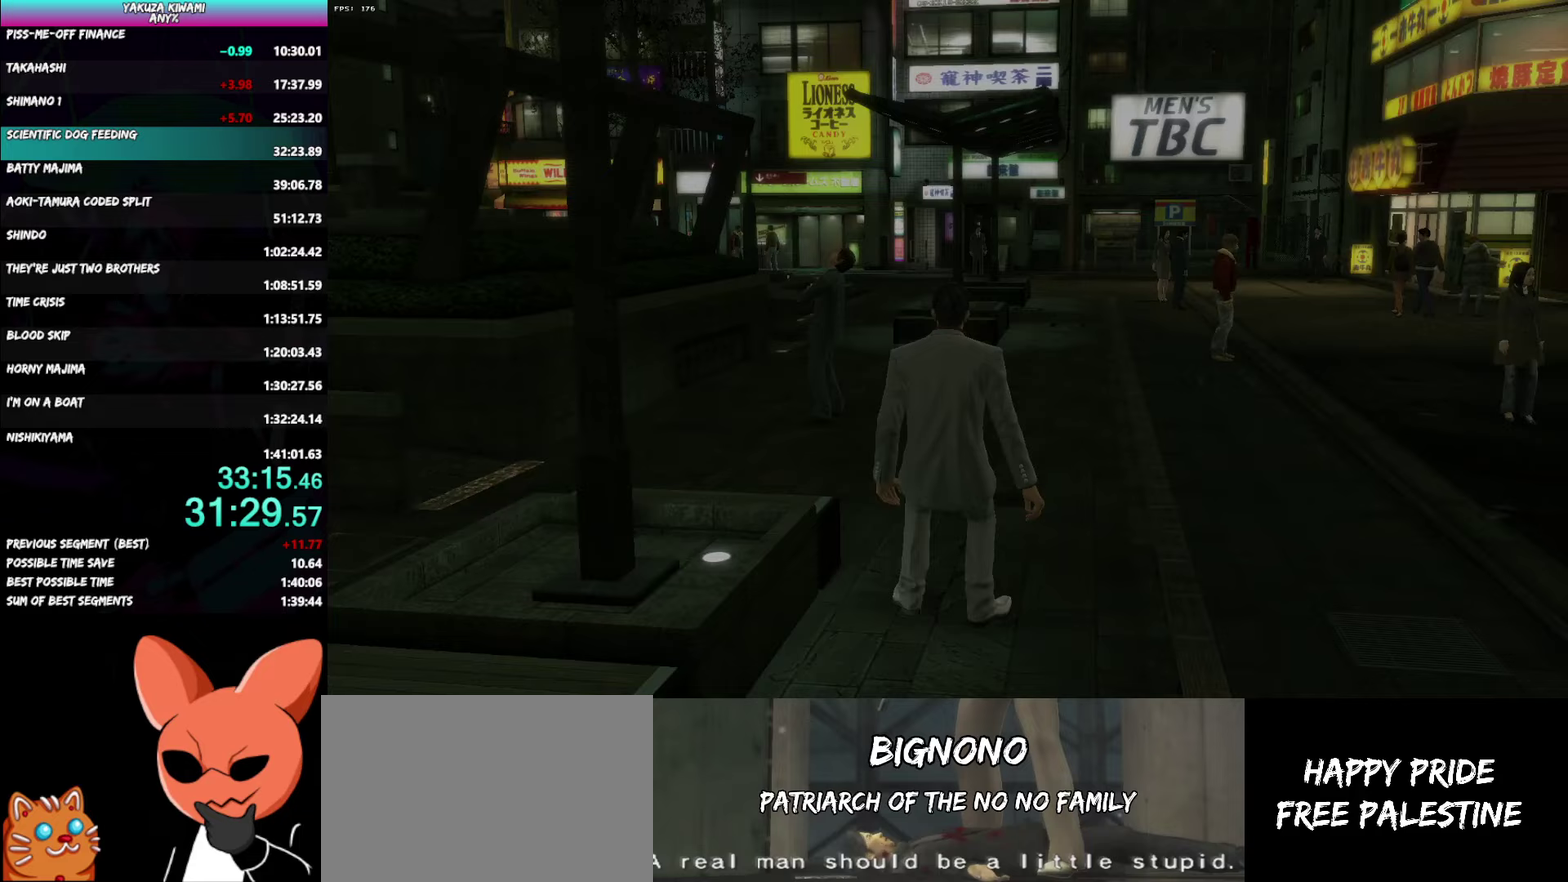
{"buttons": [], "left_stick": "center", "right_stick": "center", "events": []}
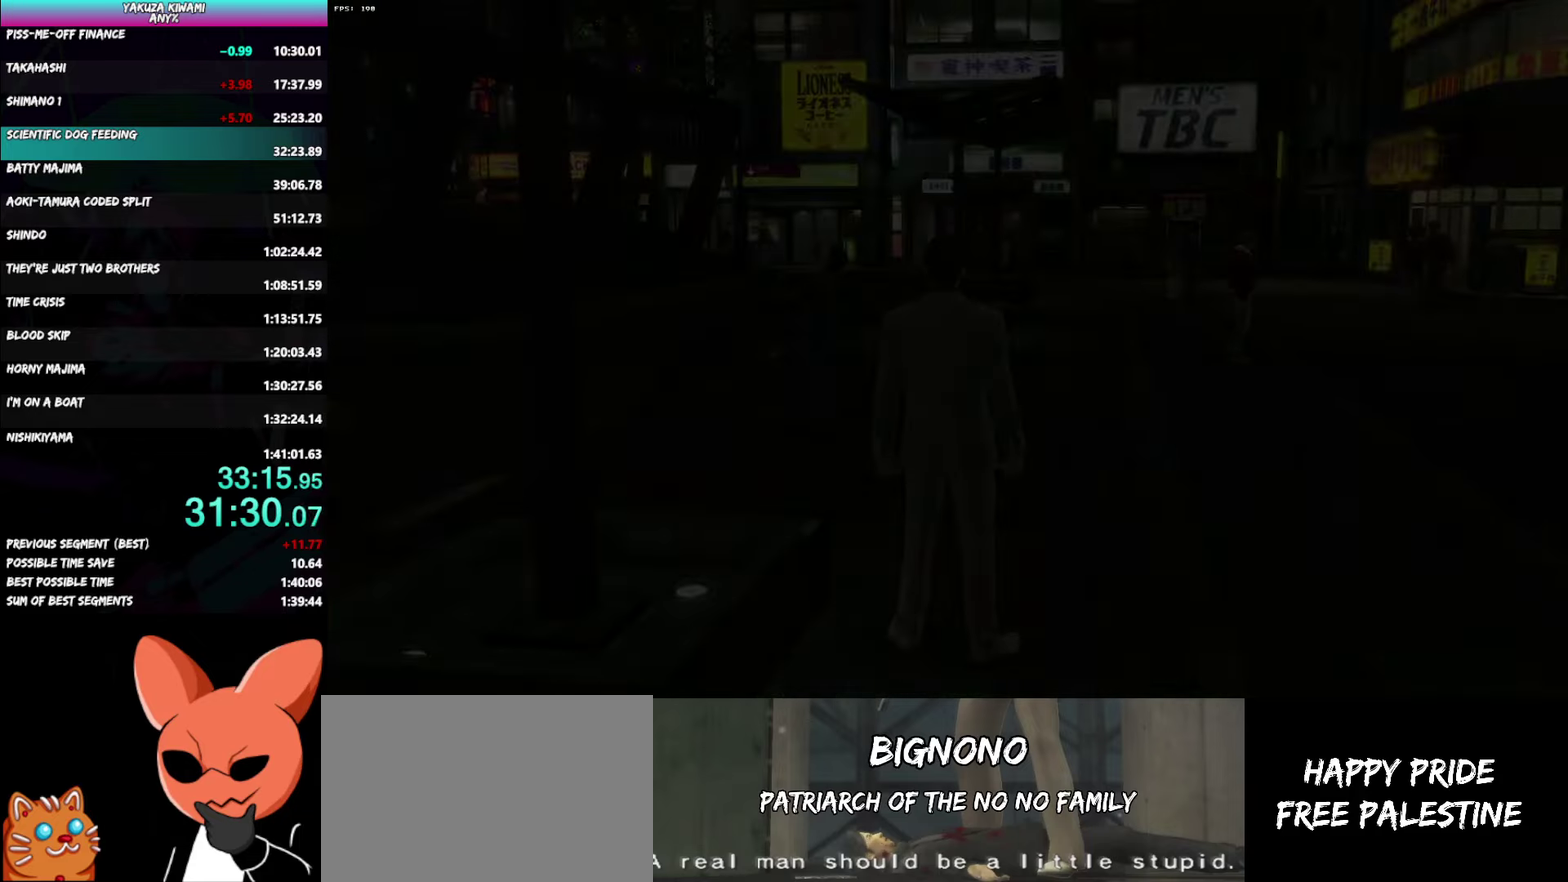
{"buttons": ["DPAD_LEFT"], "left_stick": "center", "right_stick": "center", "events": [[417, "DPAD_LEFT", "down"]]}
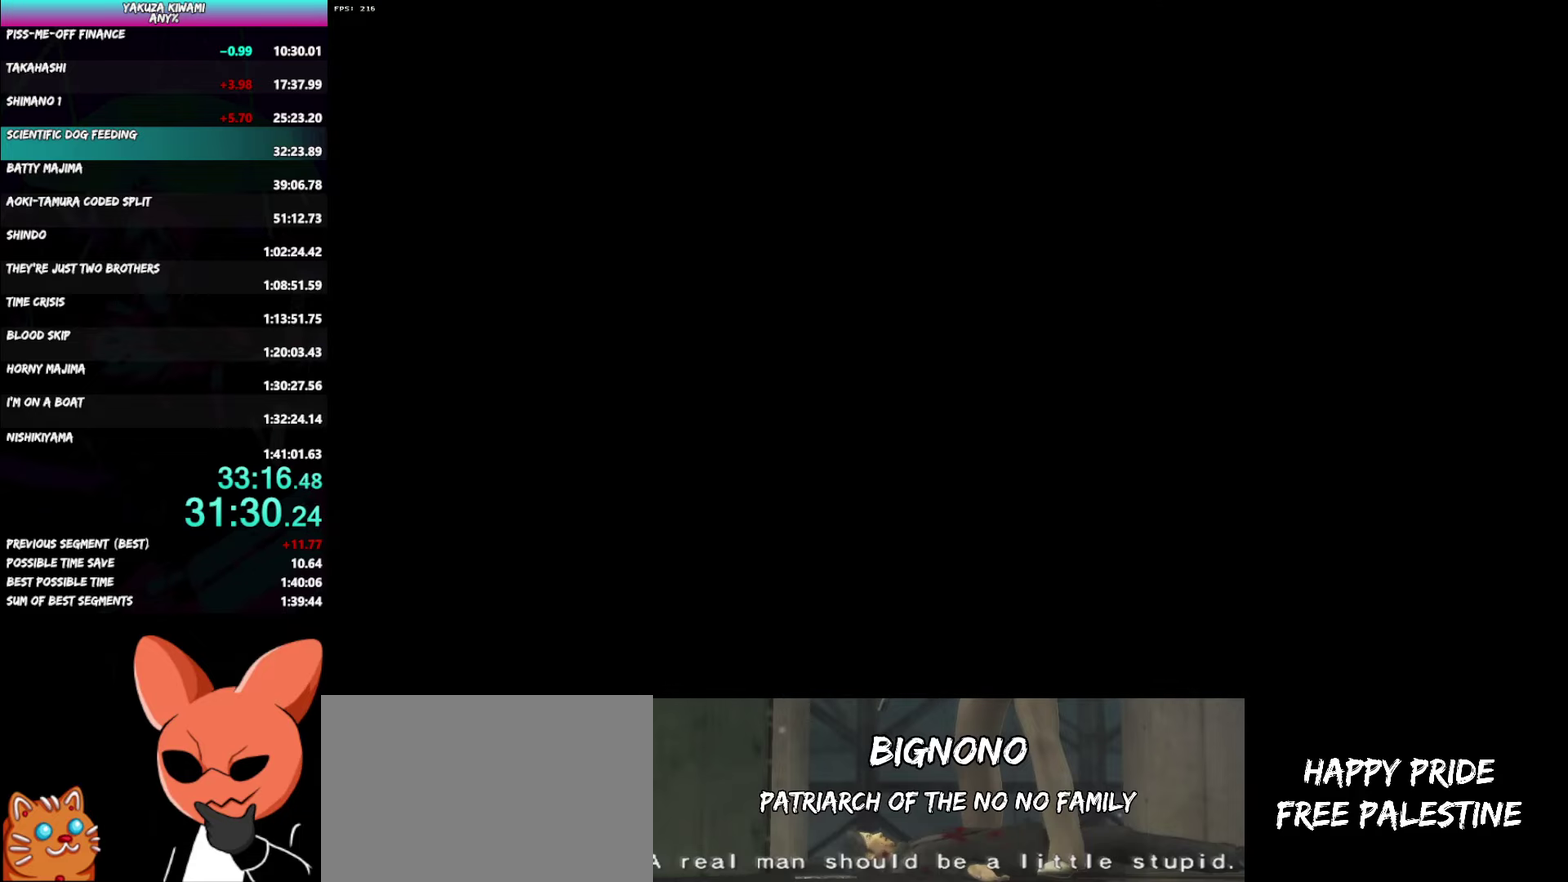
{"buttons": ["DPAD_LEFT"], "left_stick": "center", "right_stick": "center", "events": []}
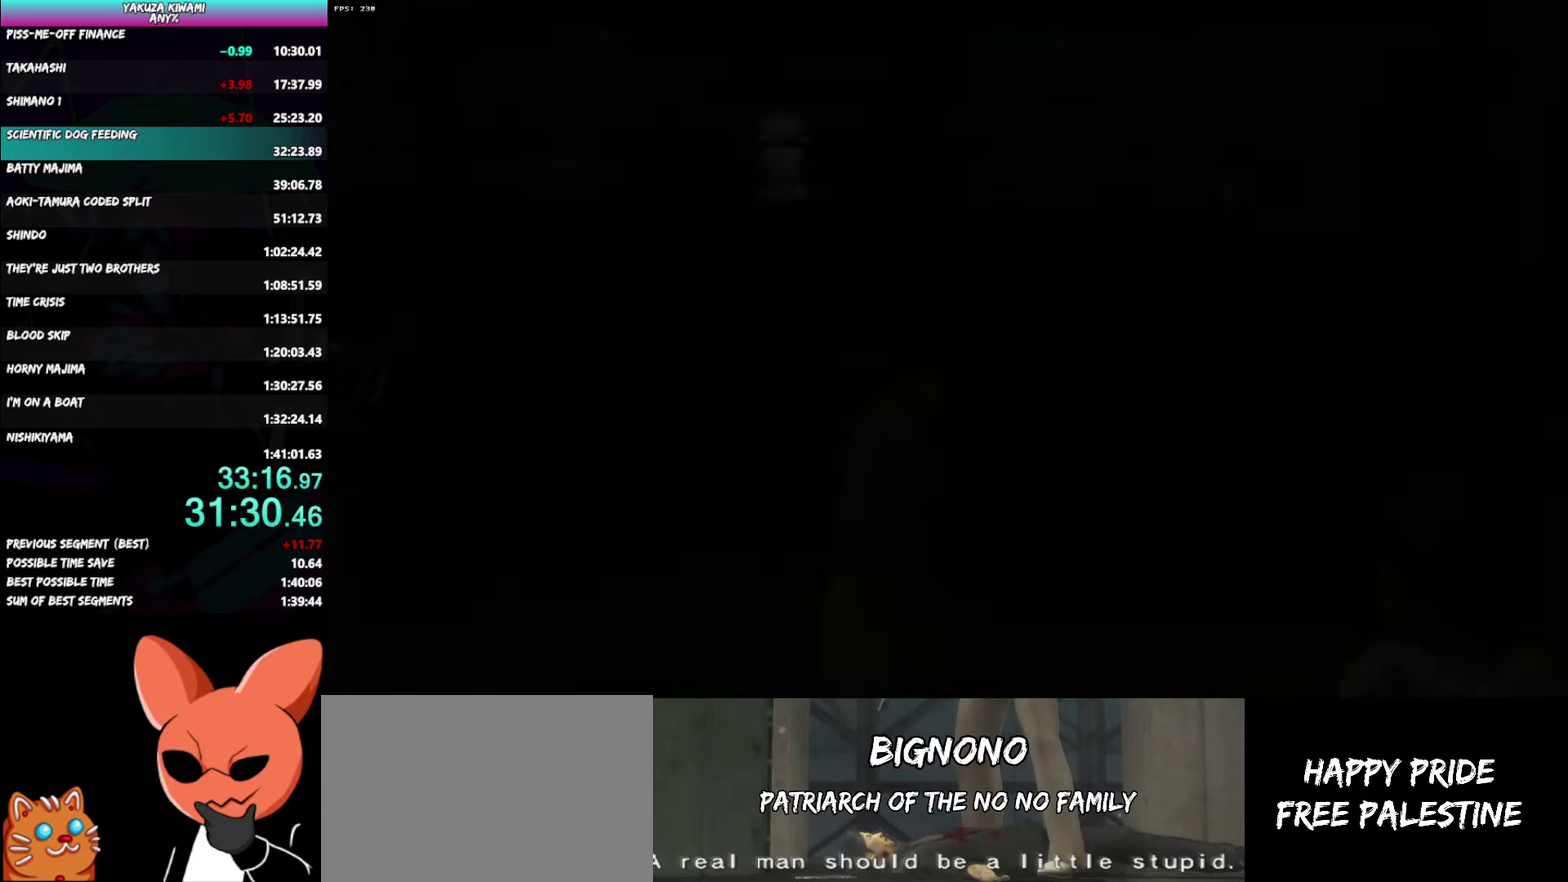
{"buttons": ["A", "DPAD_LEFT"], "left_stick": "center", "right_stick": "center"}
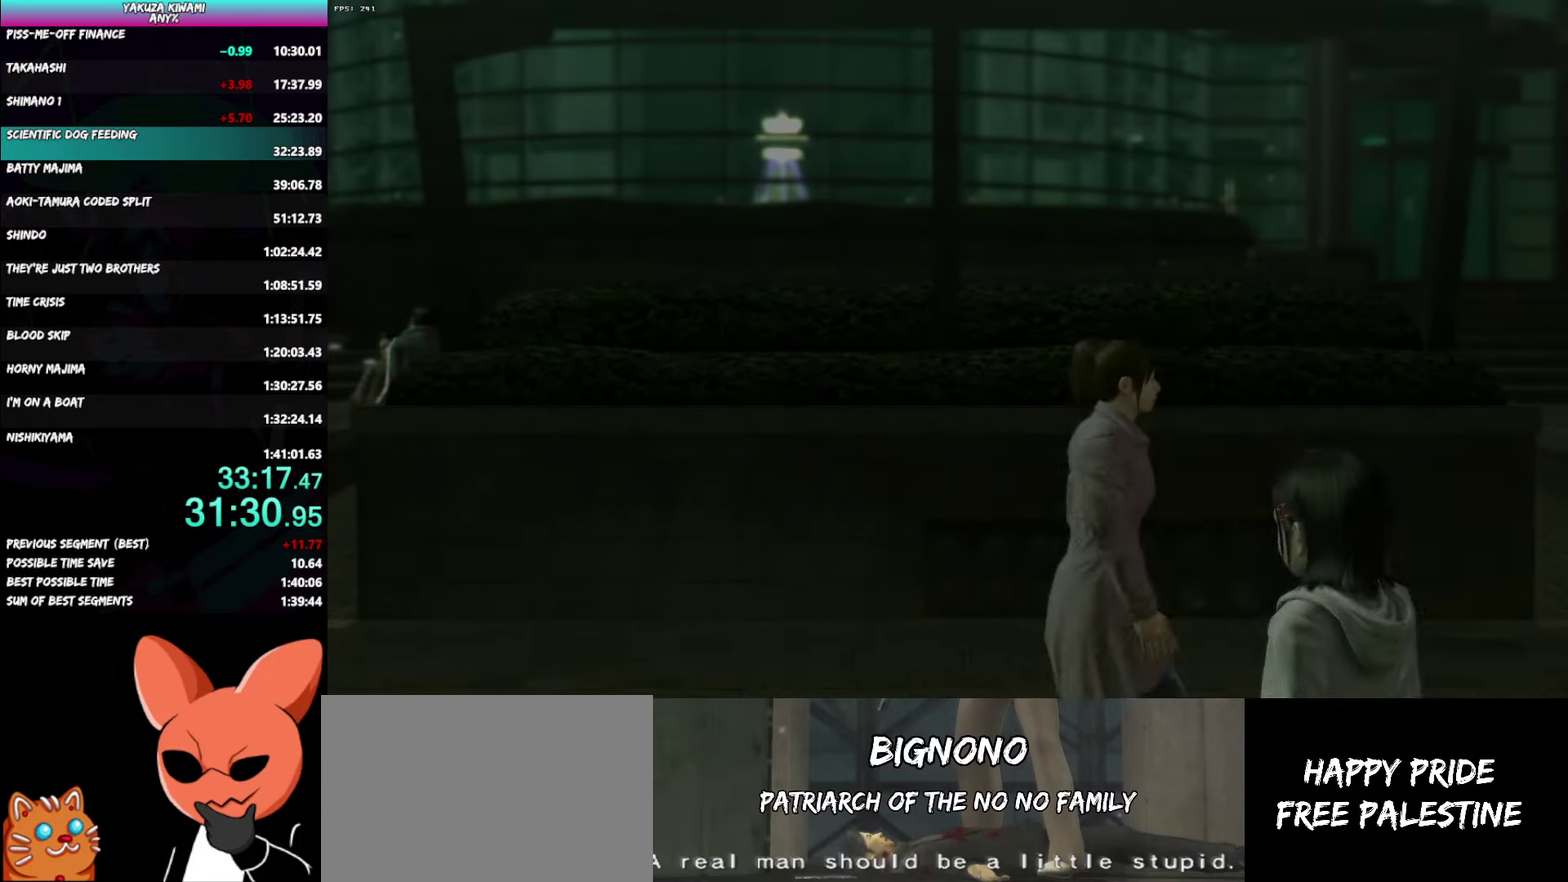
{"buttons": ["DPAD_LEFT"], "left_stick": "center", "right_stick": "center"}
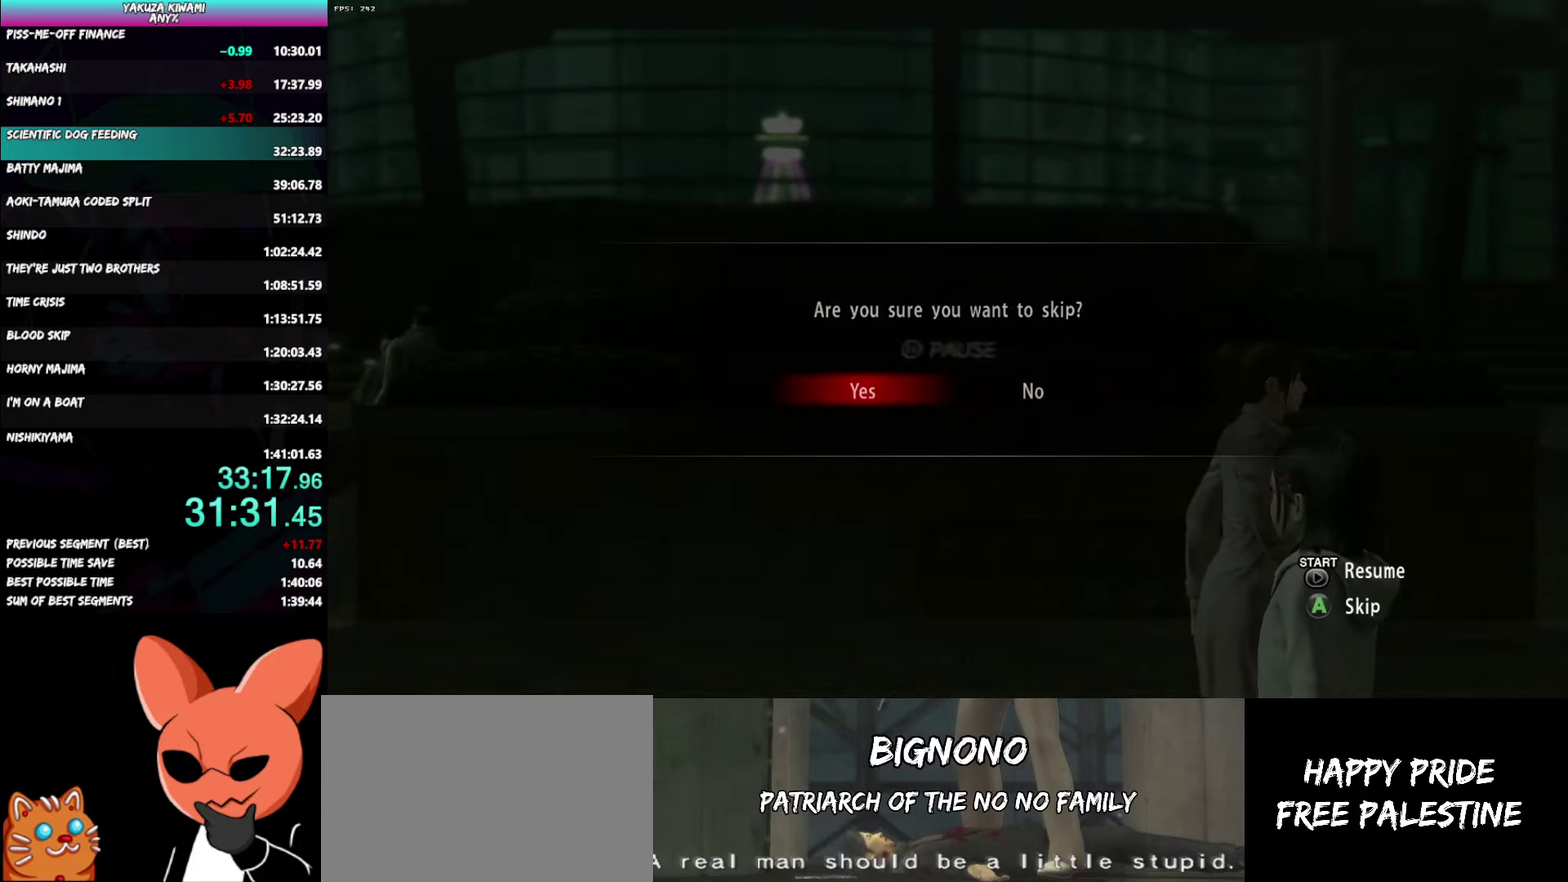
{"buttons": [], "left_stick": "center", "right_stick": "center", "events": [[183, "DPAD_LEFT", "up"]]}
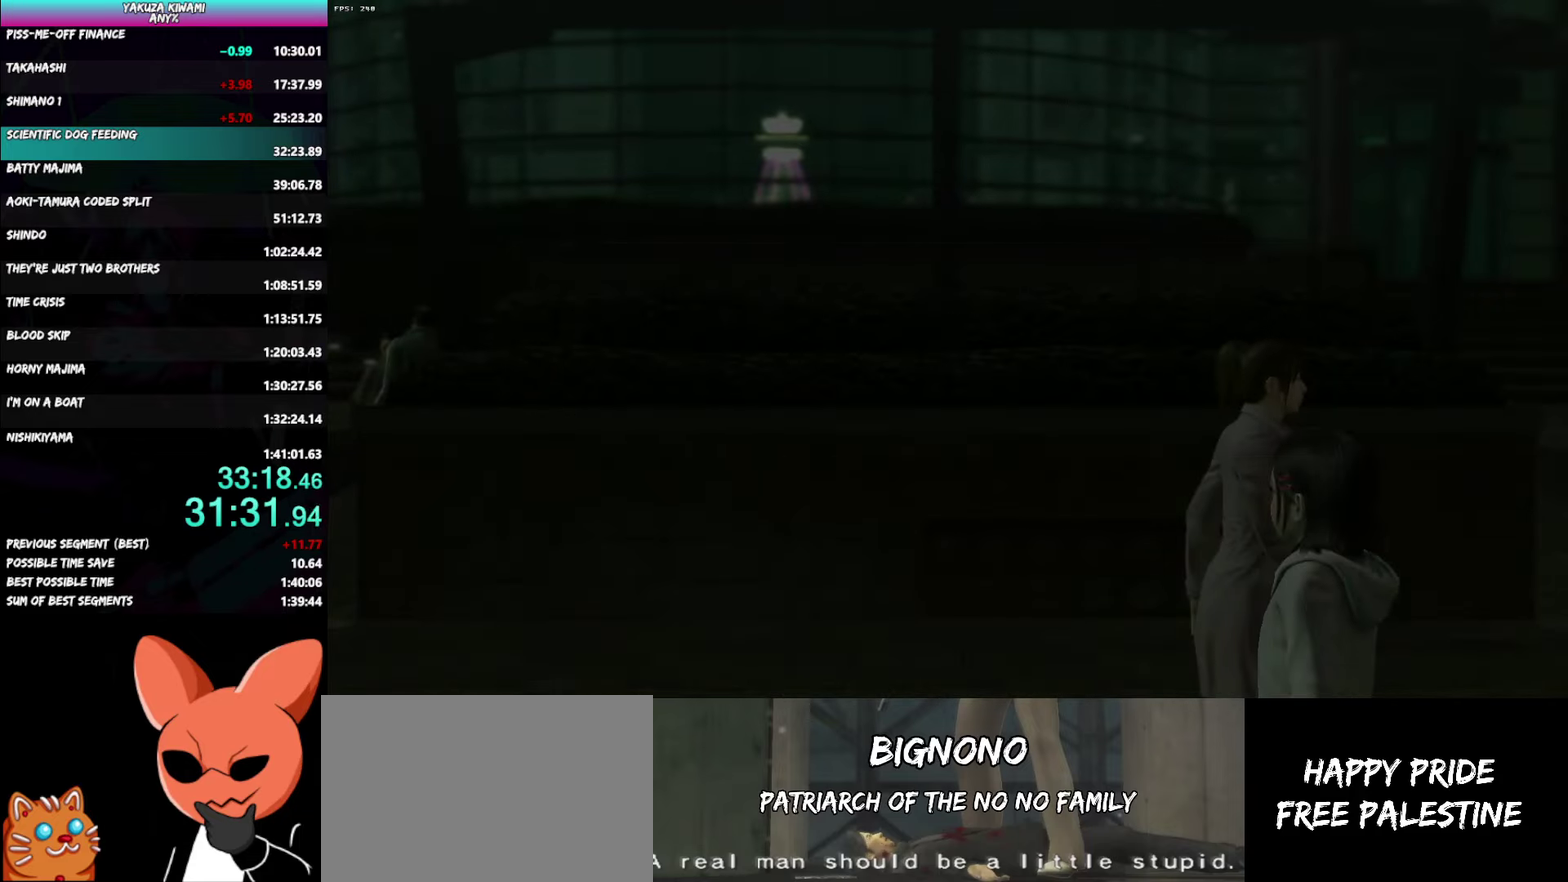
{"buttons": ["A", "R1"], "left_stick": "center", "right_stick": "center"}
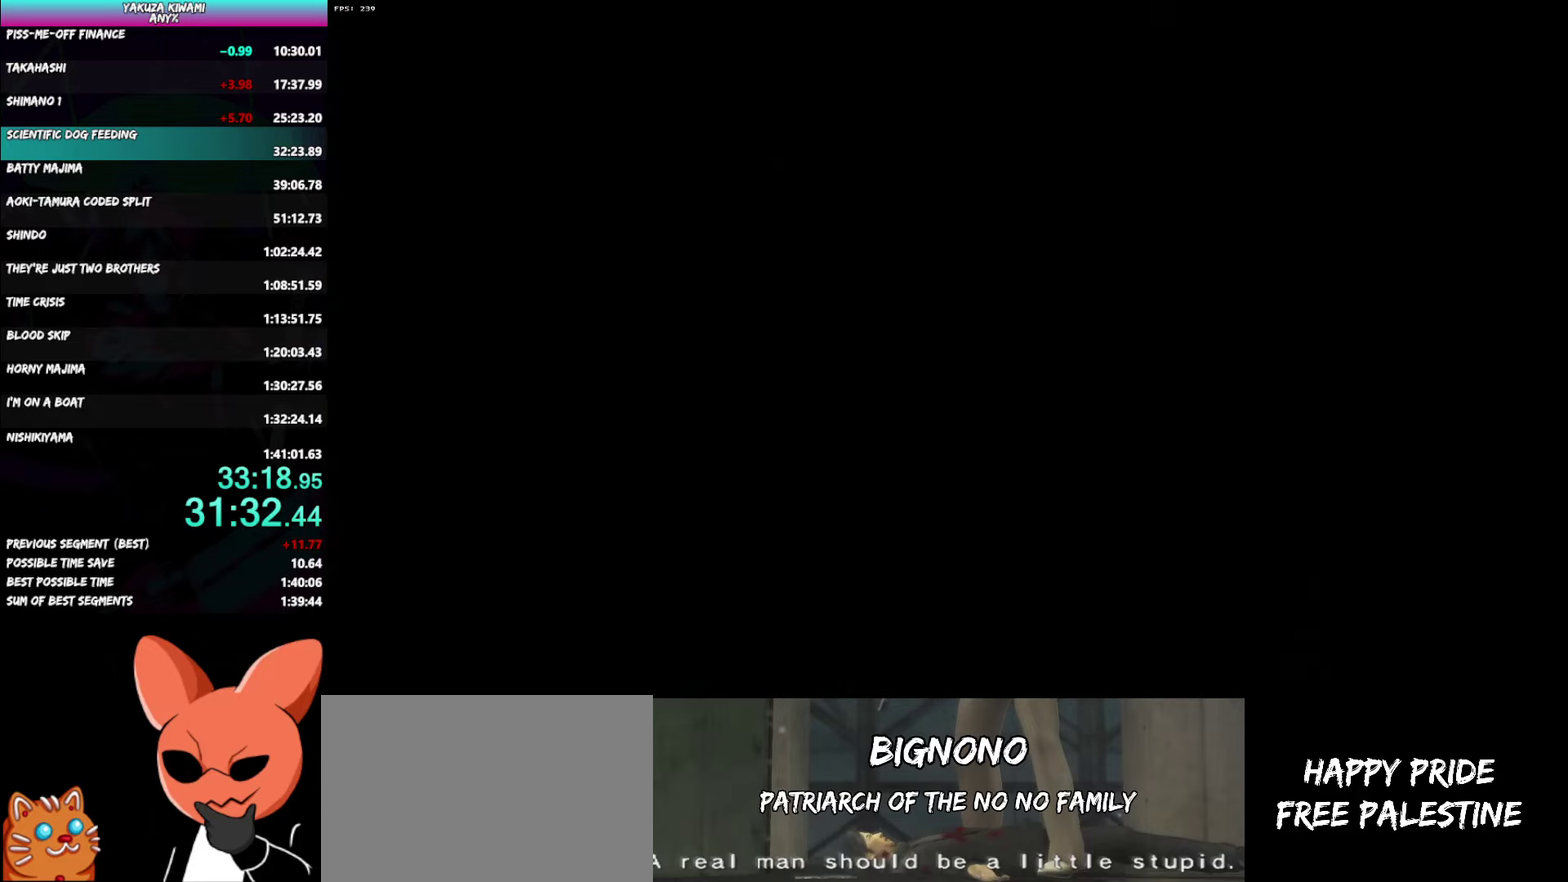
{"buttons": ["A", "R1"], "left_stick": "up-right", "right_stick": "center"}
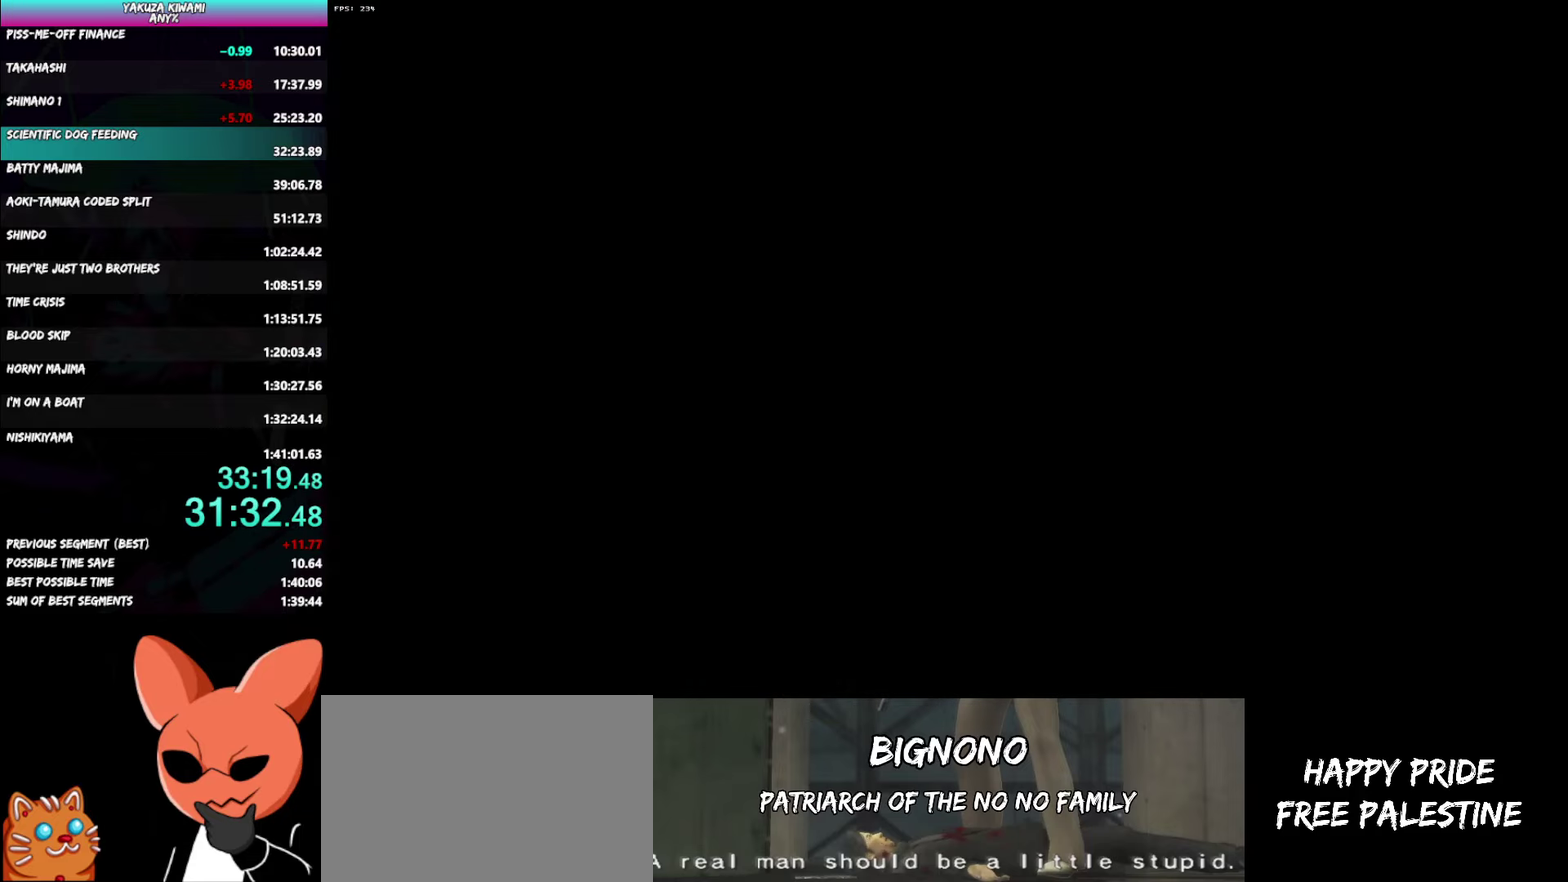
{"buttons": ["A", "R1"], "left_stick": "up-right", "right_stick": "center"}
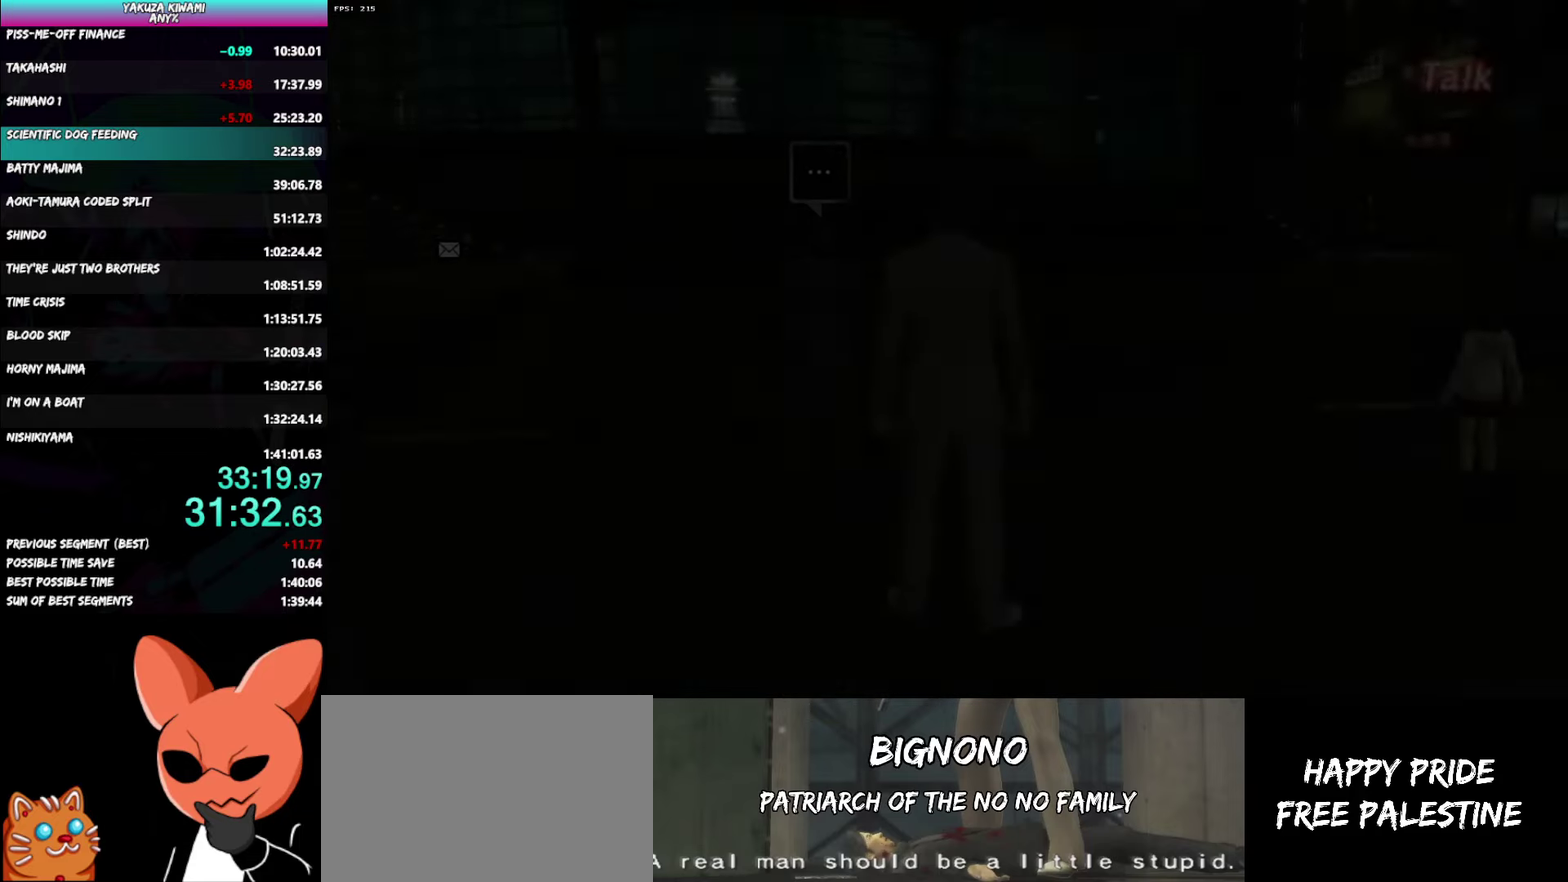
{"buttons": ["A"], "left_stick": "up-right", "right_stick": "center"}
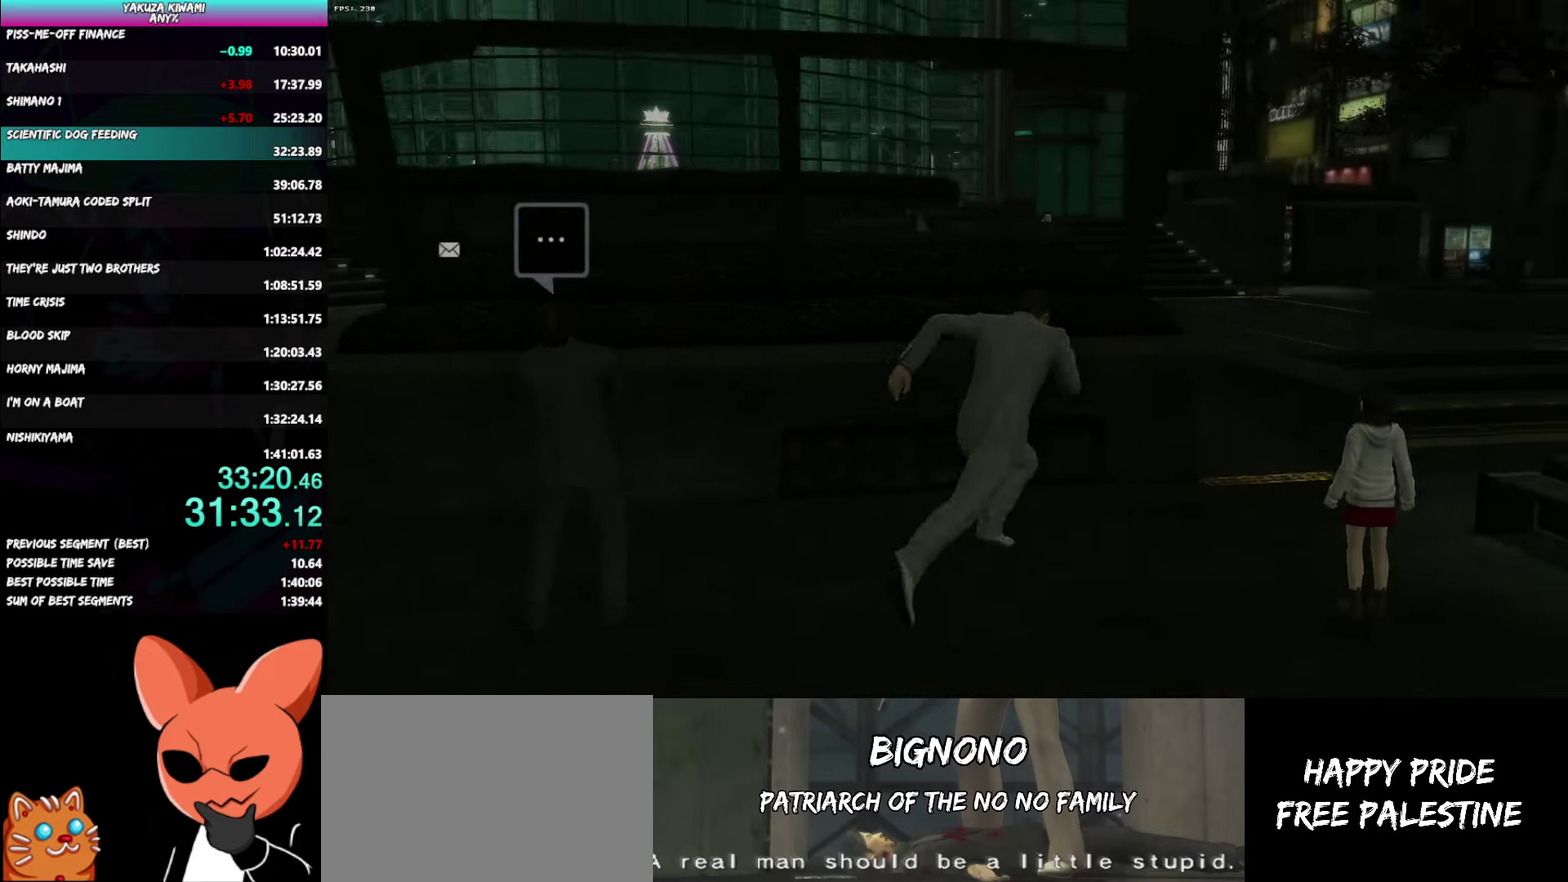
{"buttons": ["A"], "left_stick": "up-left", "right_stick": "center"}
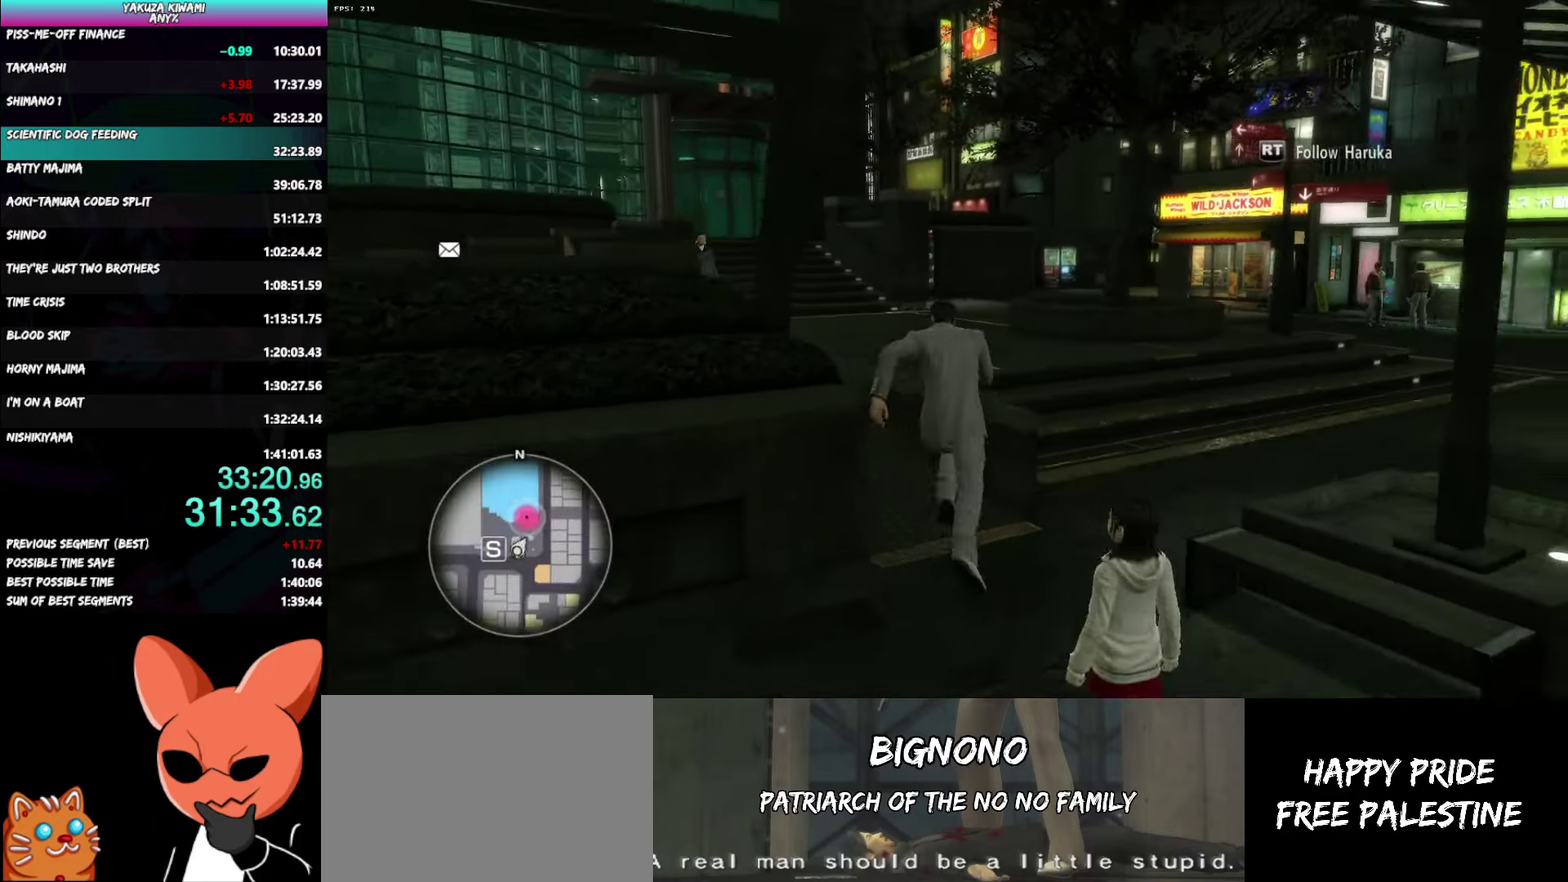
{"buttons": ["A"], "left_stick": "up", "right_stick": "center"}
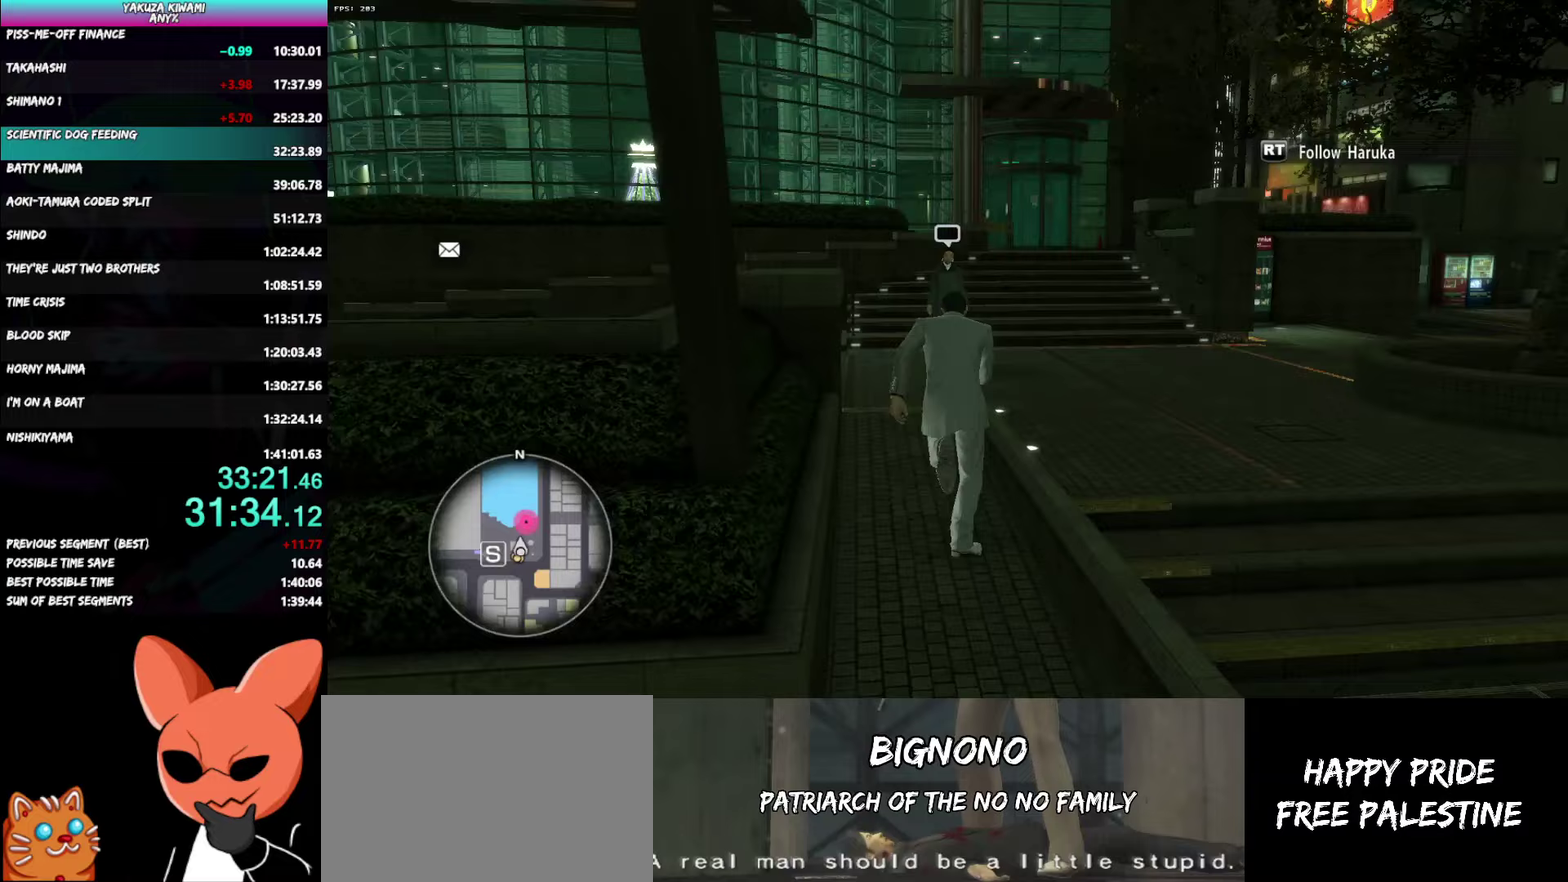
{"buttons": ["A"], "left_stick": "up-right", "right_stick": "center"}
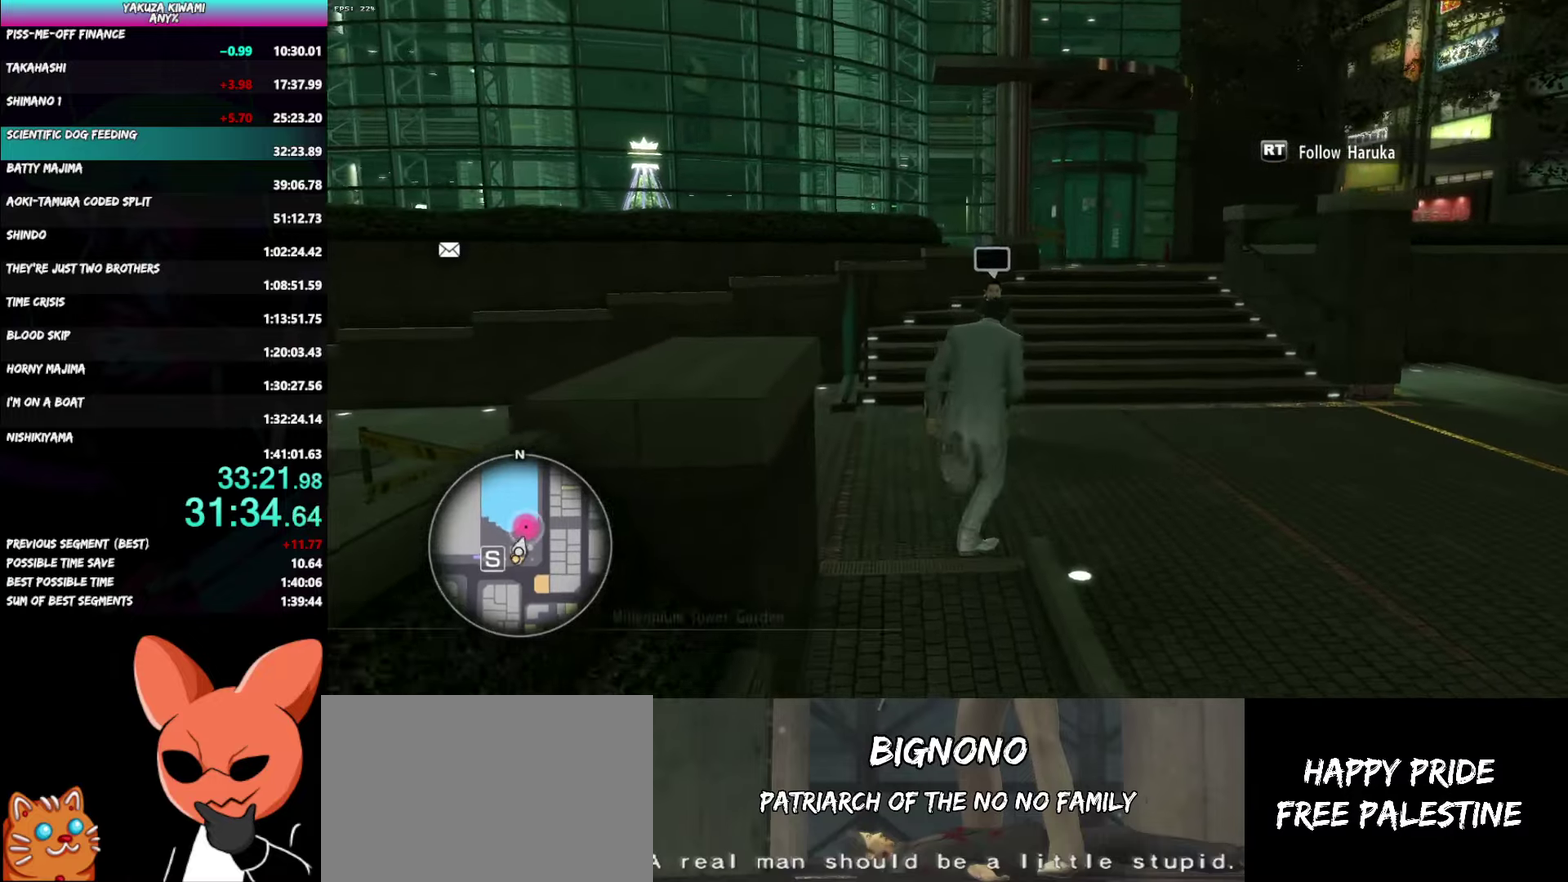
{"buttons": ["A"], "left_stick": "up-left", "right_stick": "center"}
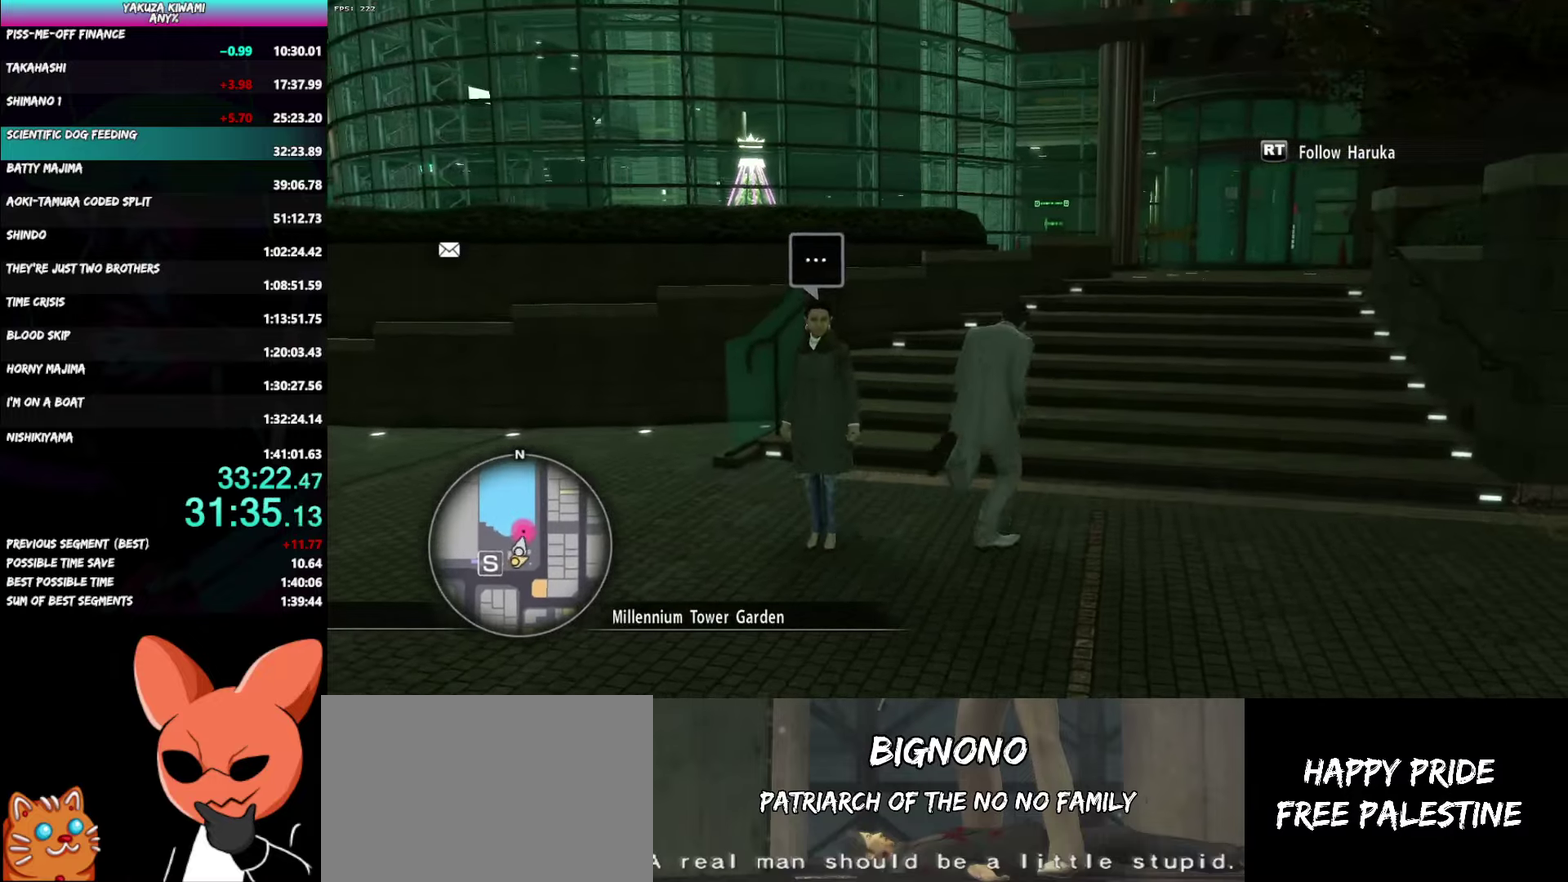
{"buttons": ["A"], "left_stick": "up-right", "right_stick": "center"}
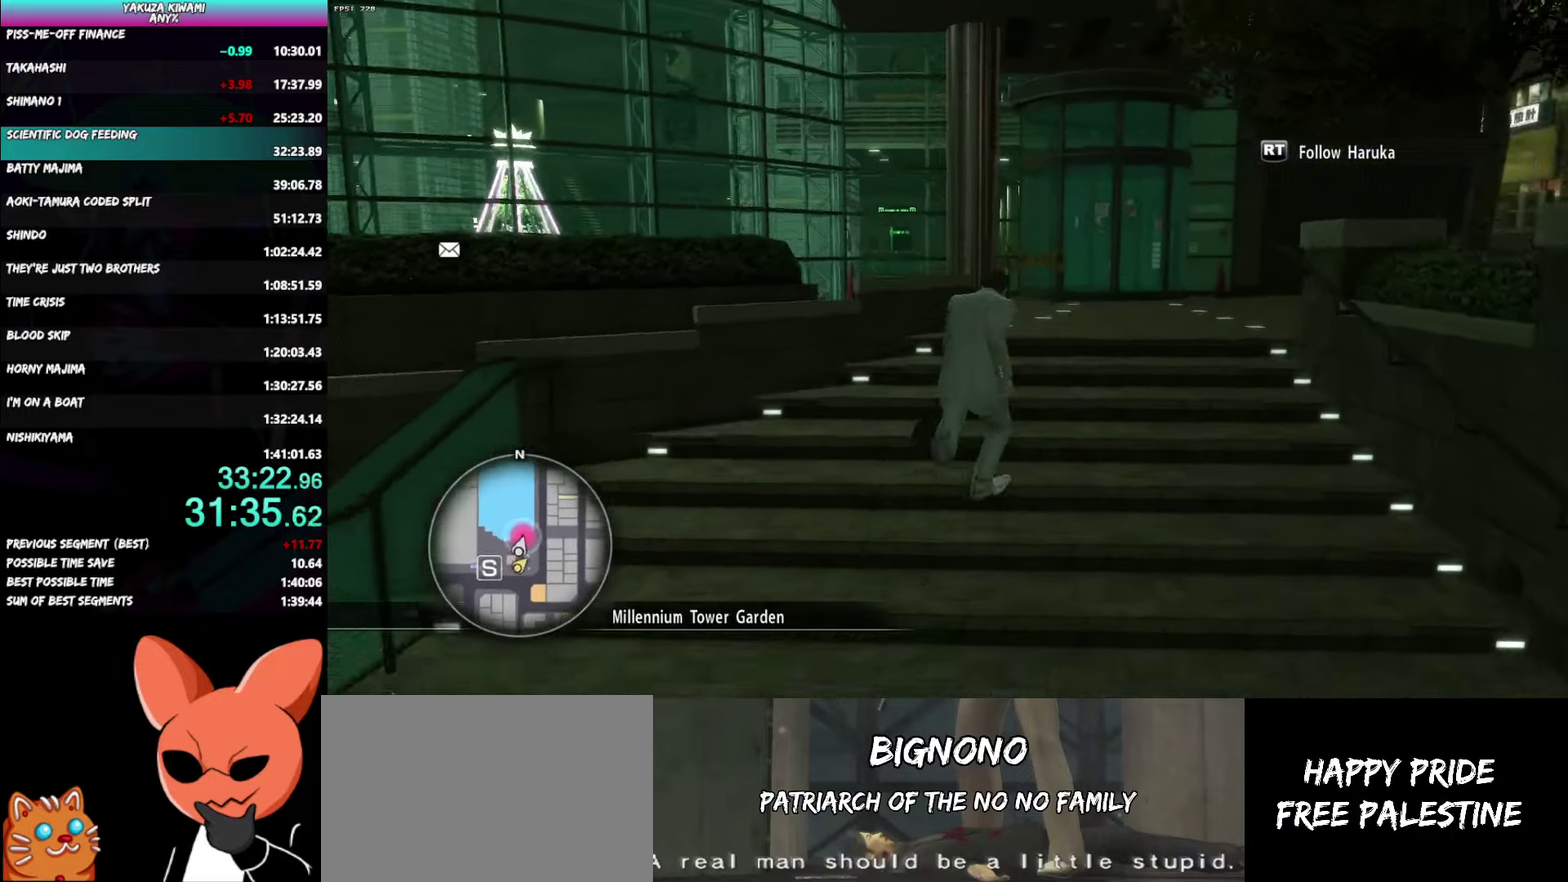
{"buttons": ["A"], "left_stick": "up", "right_stick": "center"}
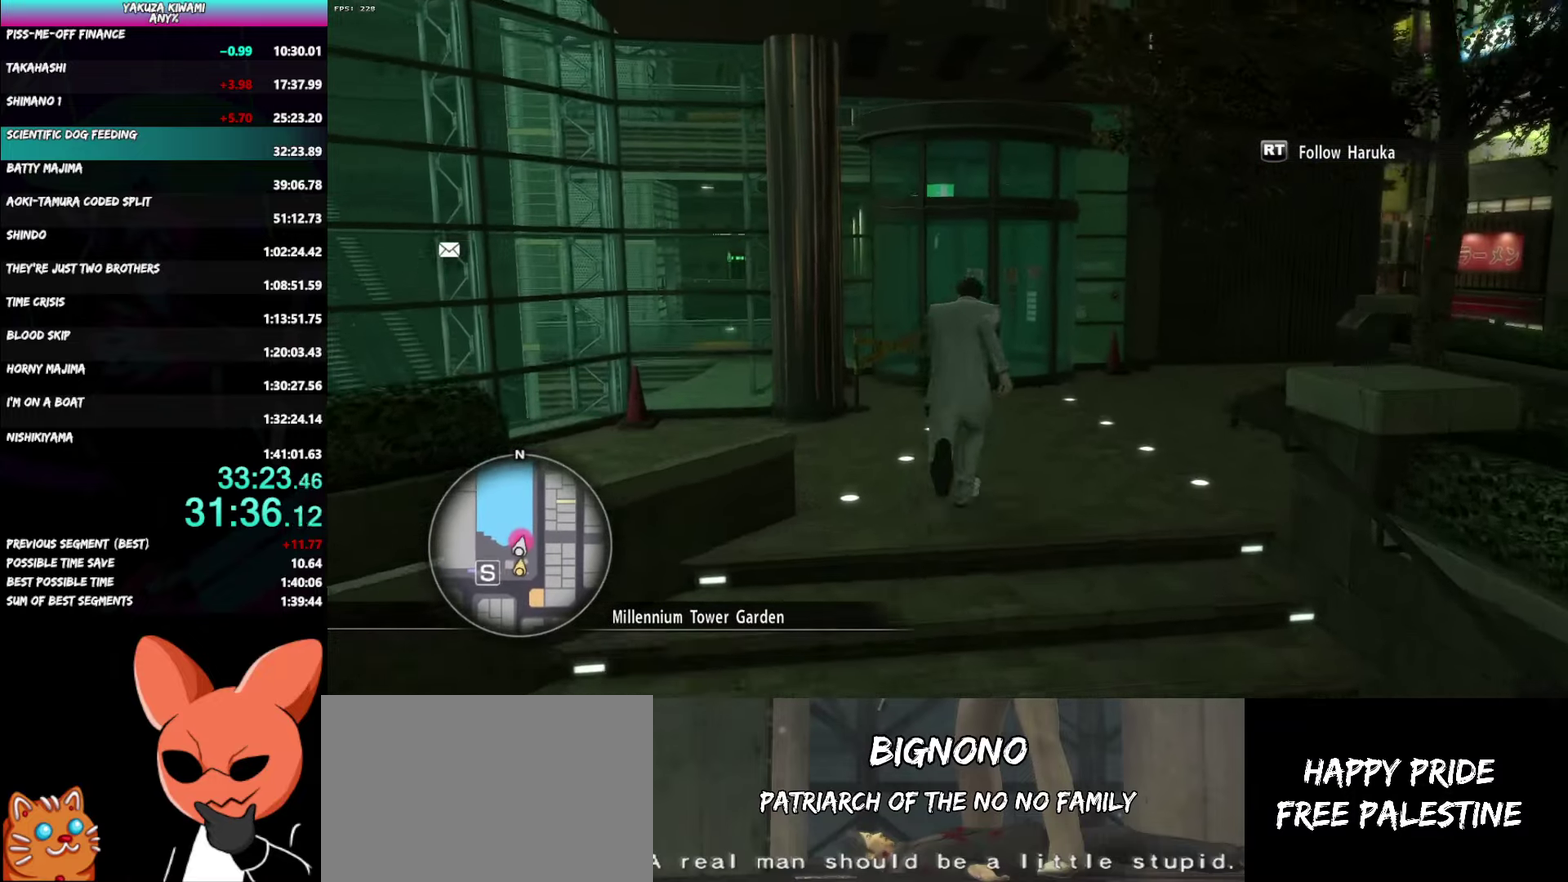
{"buttons": ["A"], "left_stick": "up", "right_stick": "center", "events": []}
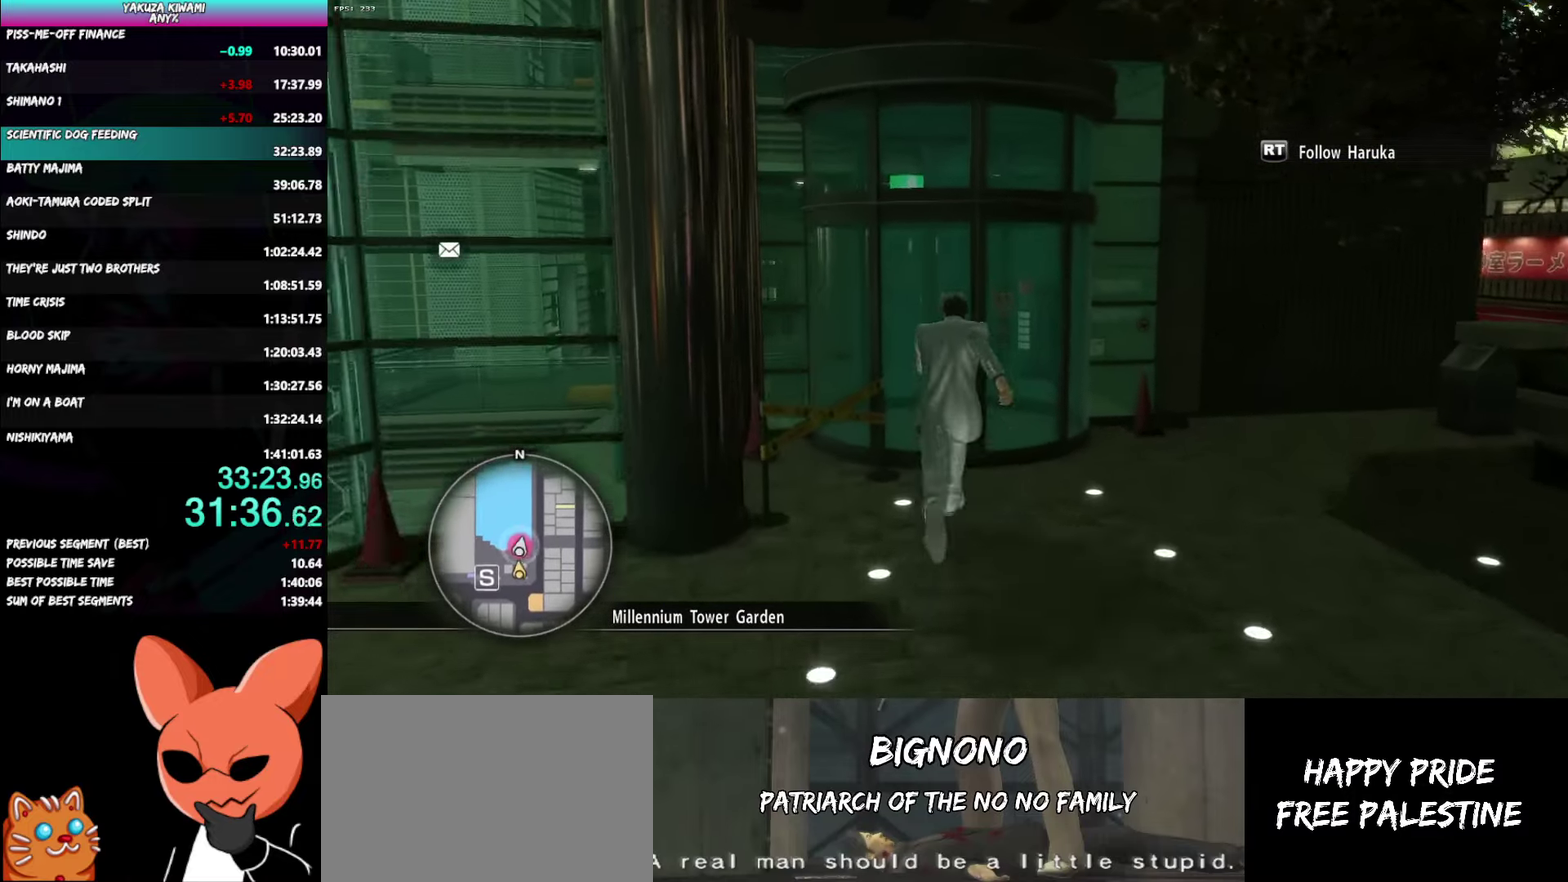
{"buttons": ["A"], "left_stick": "center", "right_stick": "center", "events": [[117, "left_stick", "center"]]}
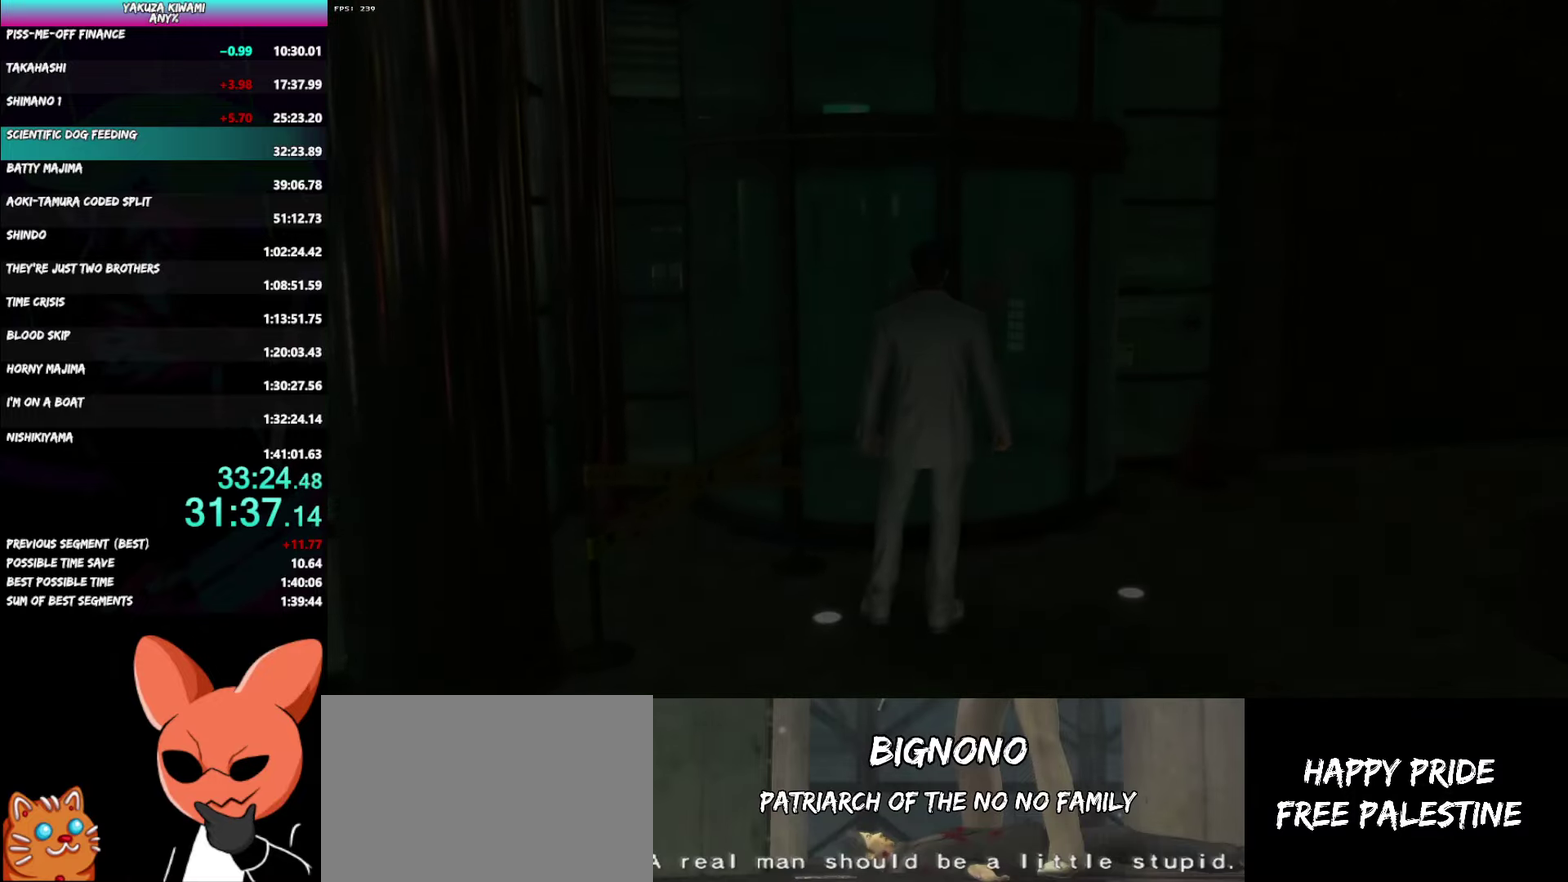
{"buttons": ["A"], "left_stick": "down-left", "right_stick": "center", "events": [[283, "left_stick", "down-left"]]}
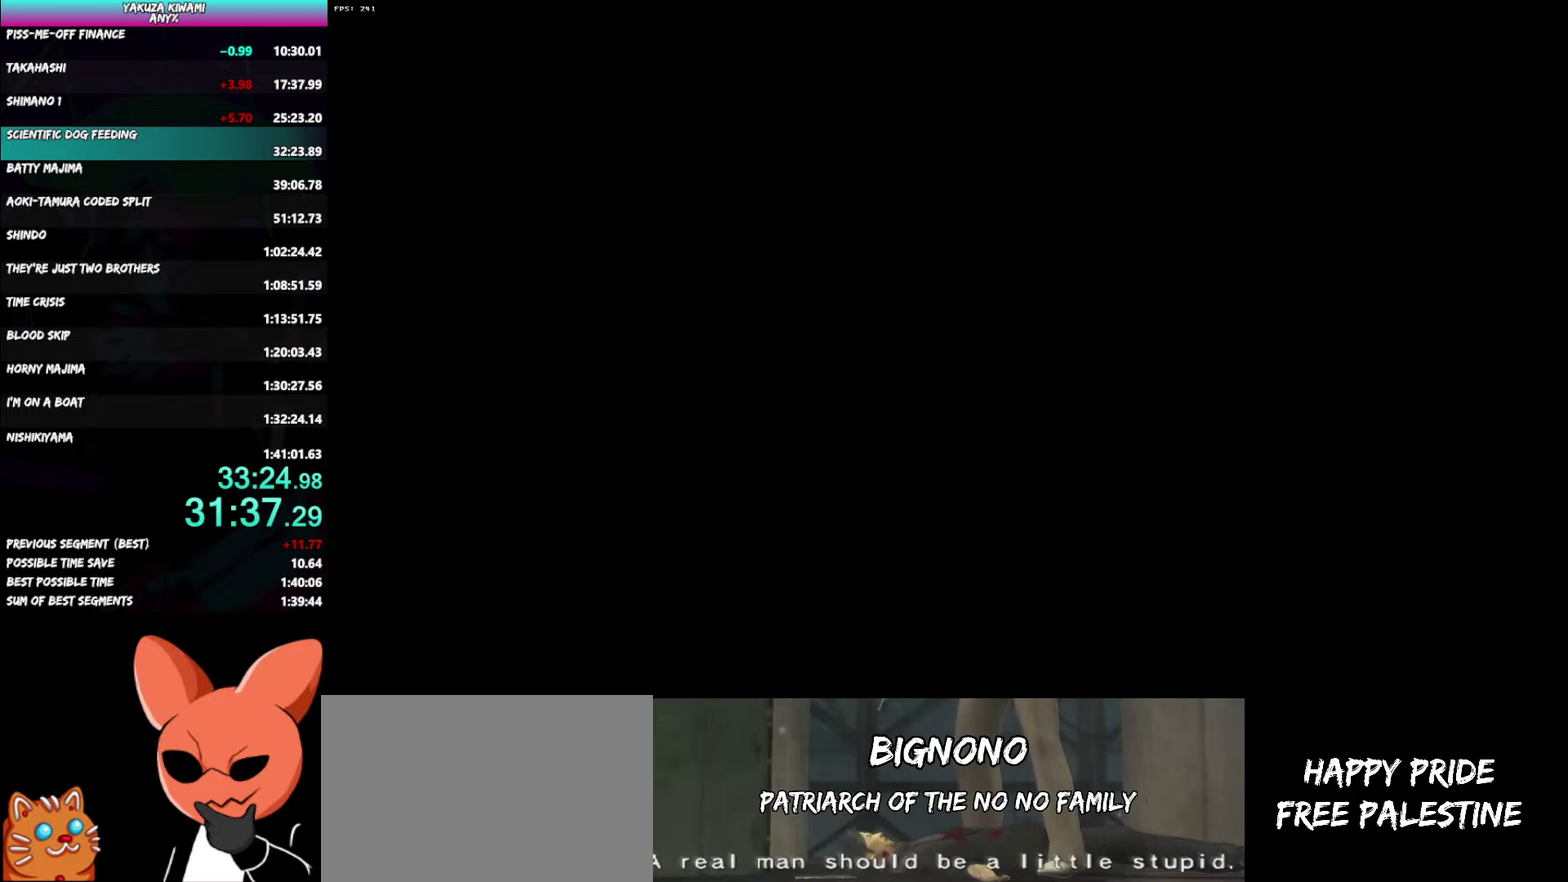
{"buttons": ["A"], "left_stick": "down-left", "right_stick": "center", "events": []}